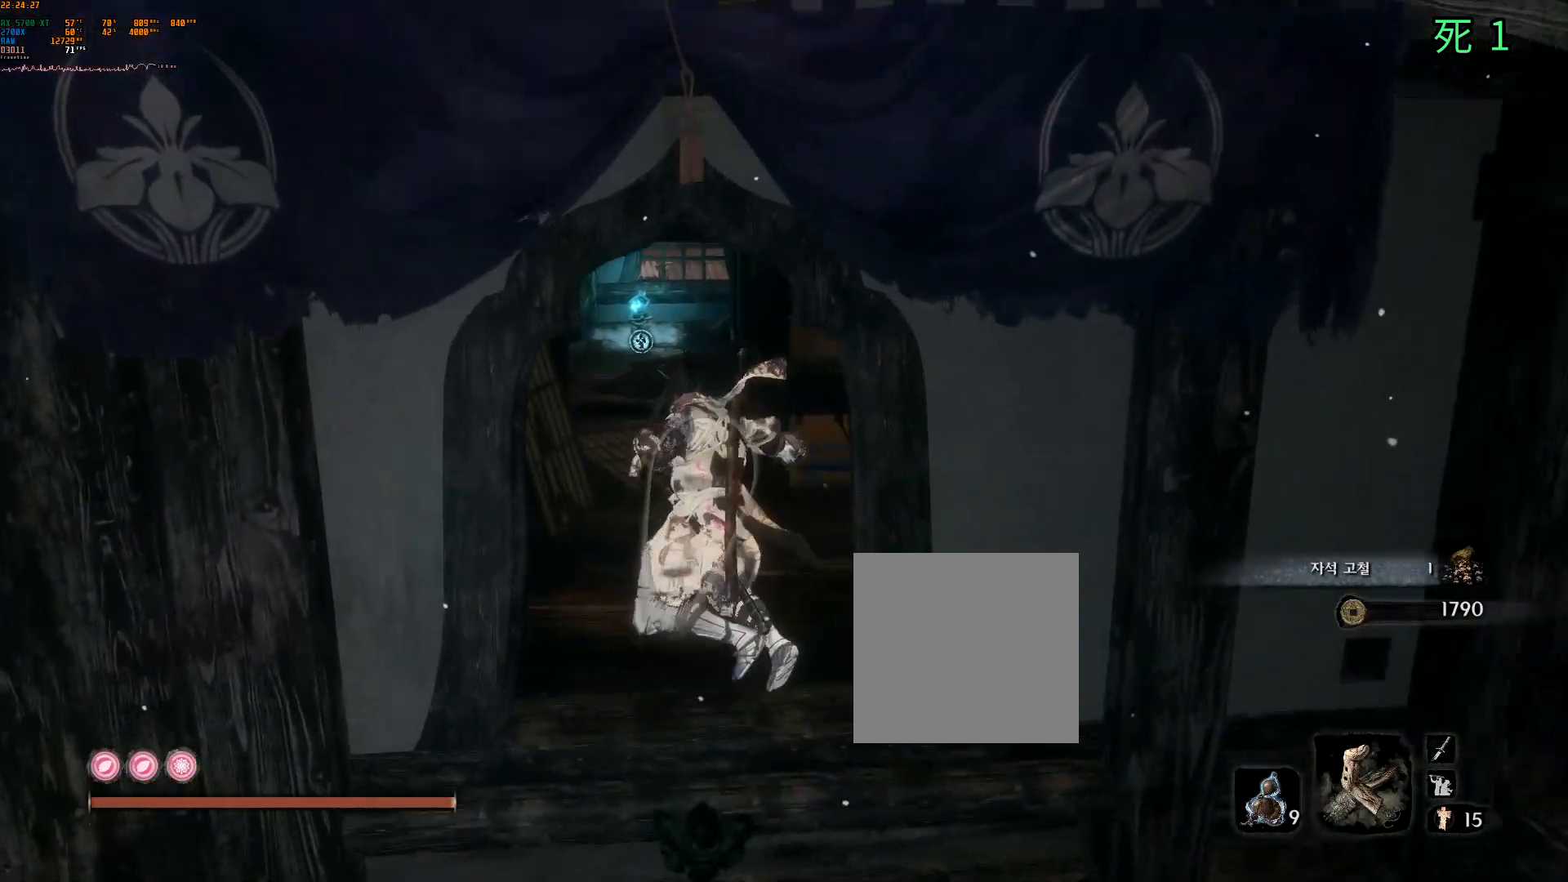
Gameplay with a controller (Xbox layout); each line is a JSON object with the inputs held at the frame after it (dt_ms = milliseconds from this image to that frame). "events" lists button and stick changes between this image and that frame as [ms after this image, input, new state], when the widget could be followed in between. Not read: DPAD_DOWN DPAD_LEFT DPAD_RIGHT DPAD_UP L3 R3 other_buttons right_stick.
{"dt_ms": 500, "buttons": [], "left_stick": "center", "events": []}
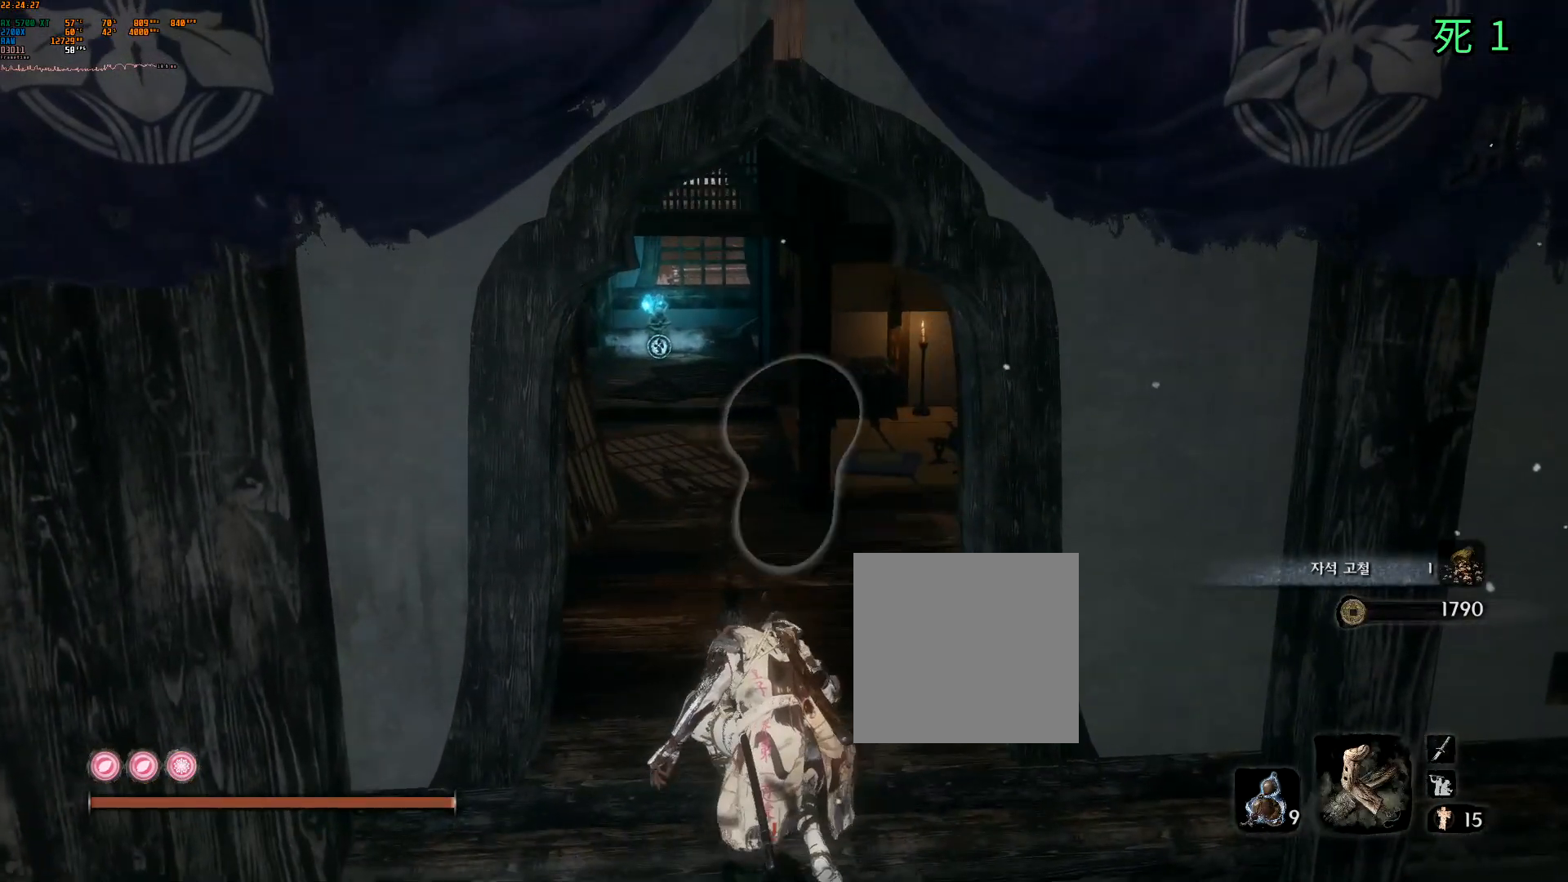
{"dt_ms": 500, "buttons": [], "left_stick": "up", "events": [[117, "left_stick", "up"]]}
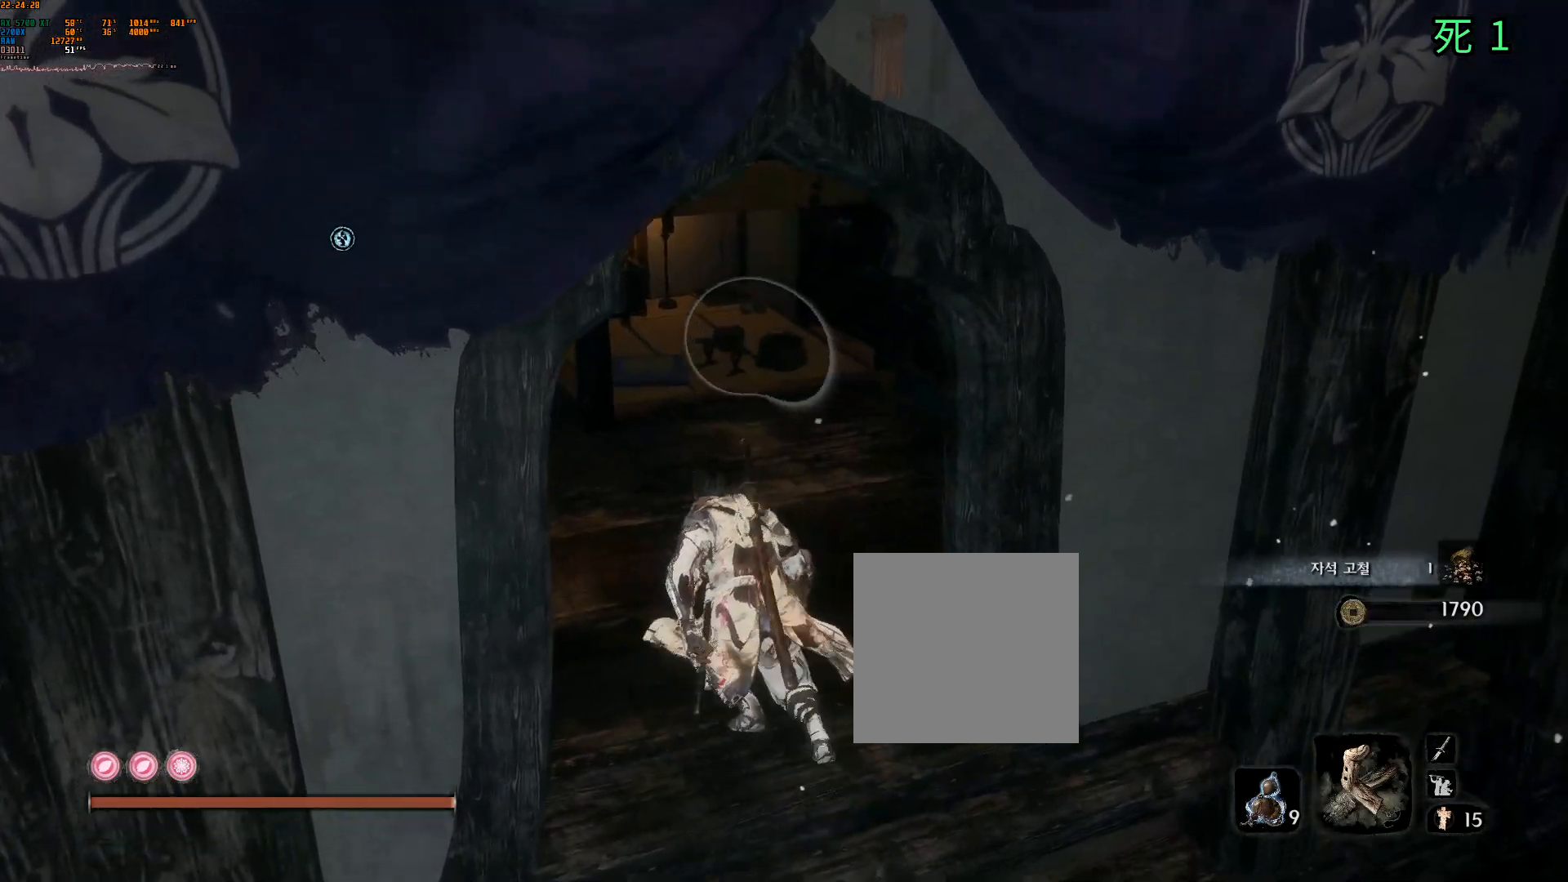
{"dt_ms": 500, "buttons": [], "left_stick": "up", "events": []}
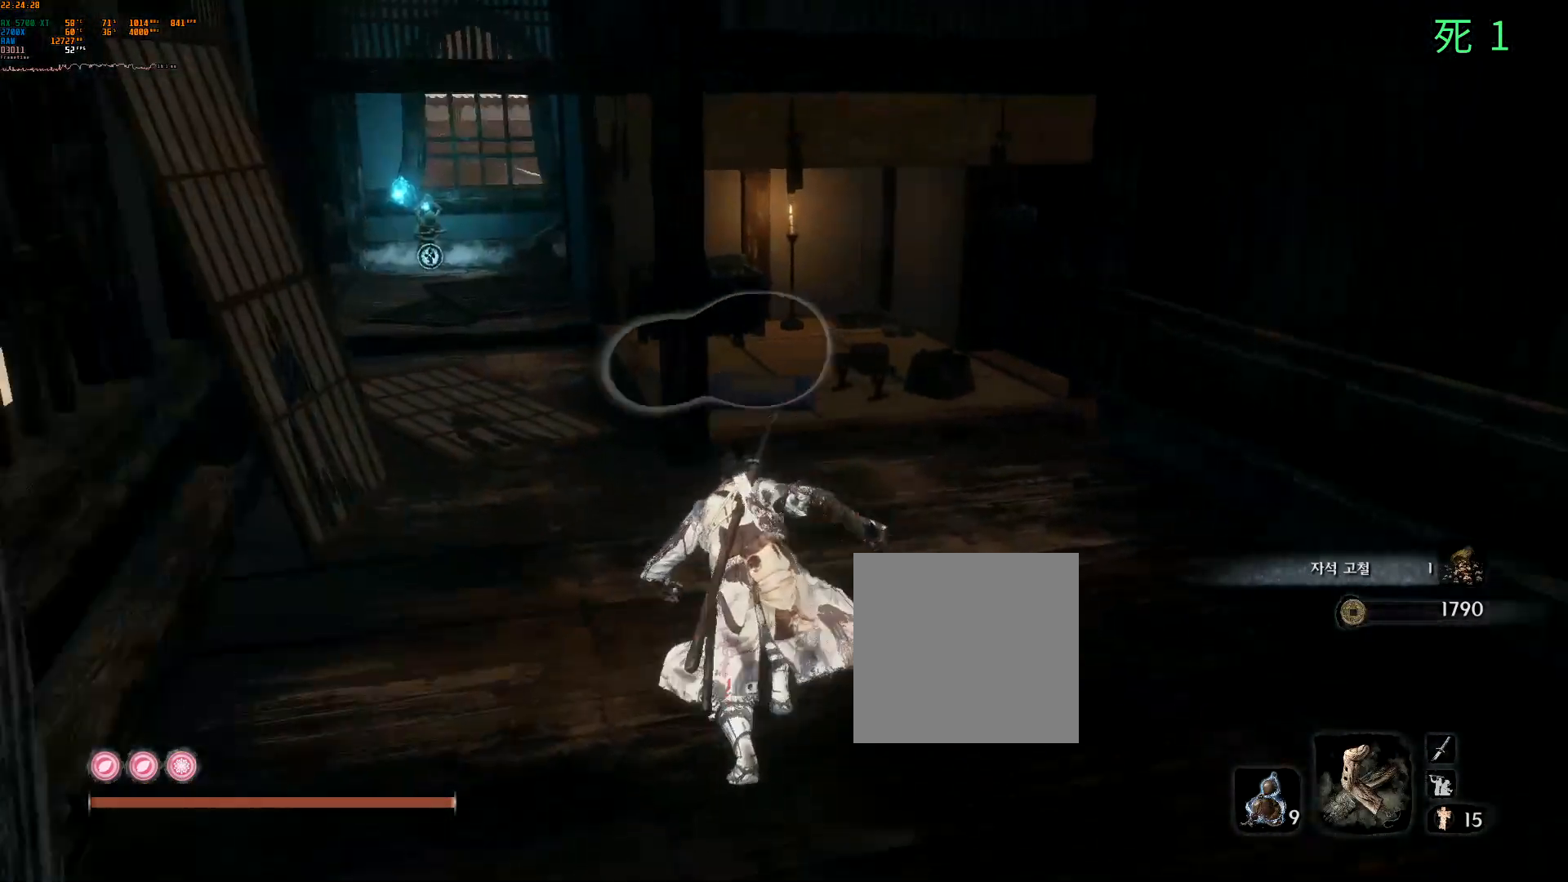
{"dt_ms": 500, "buttons": [], "left_stick": "up", "events": []}
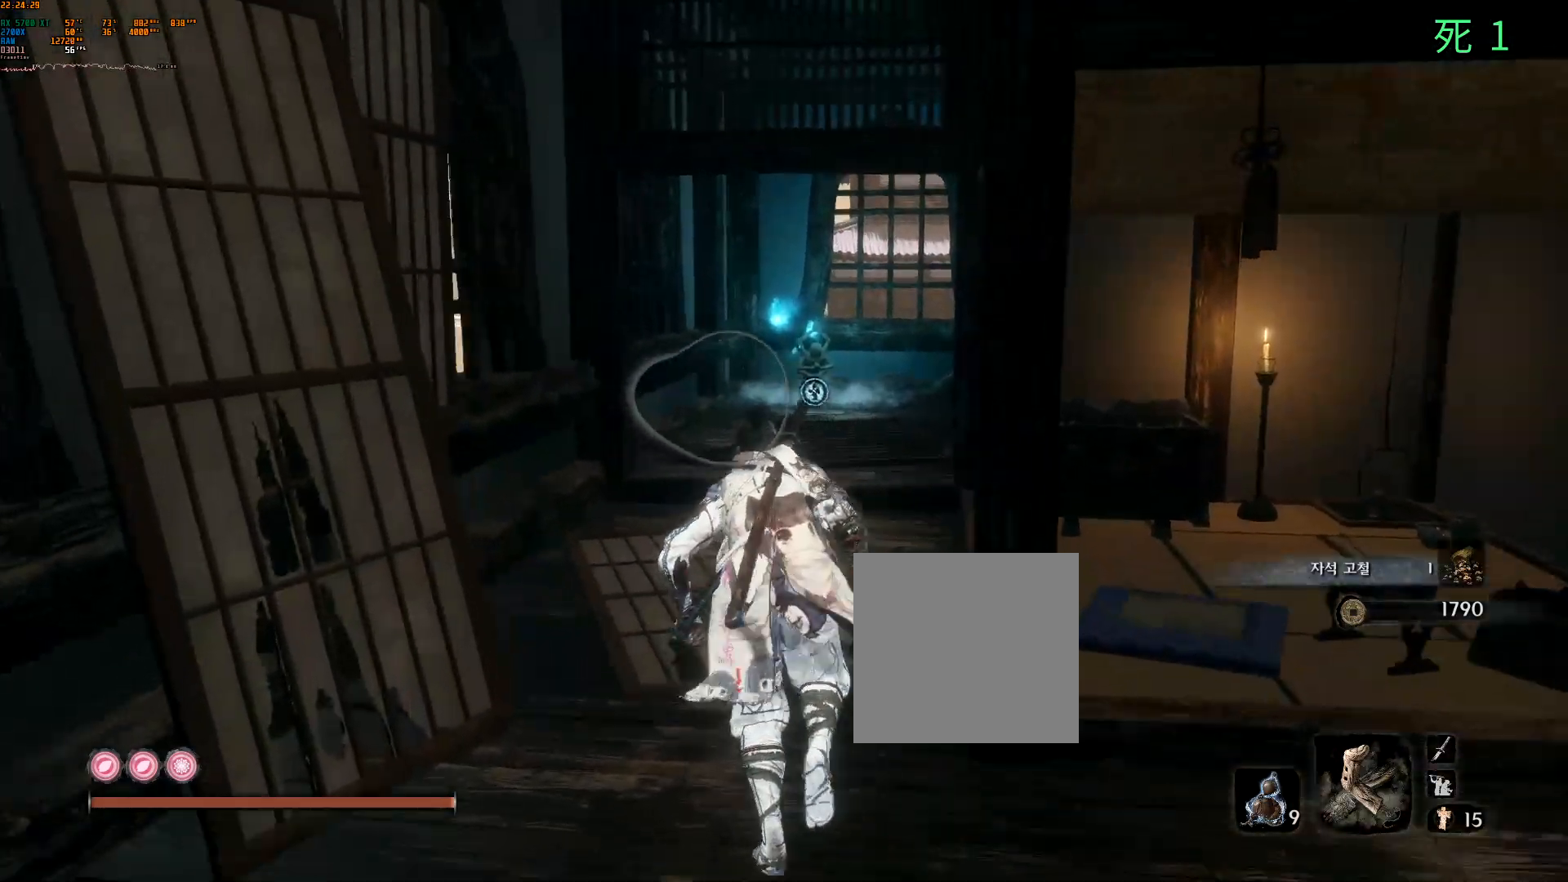
{"dt_ms": 500, "buttons": [], "left_stick": "up", "events": []}
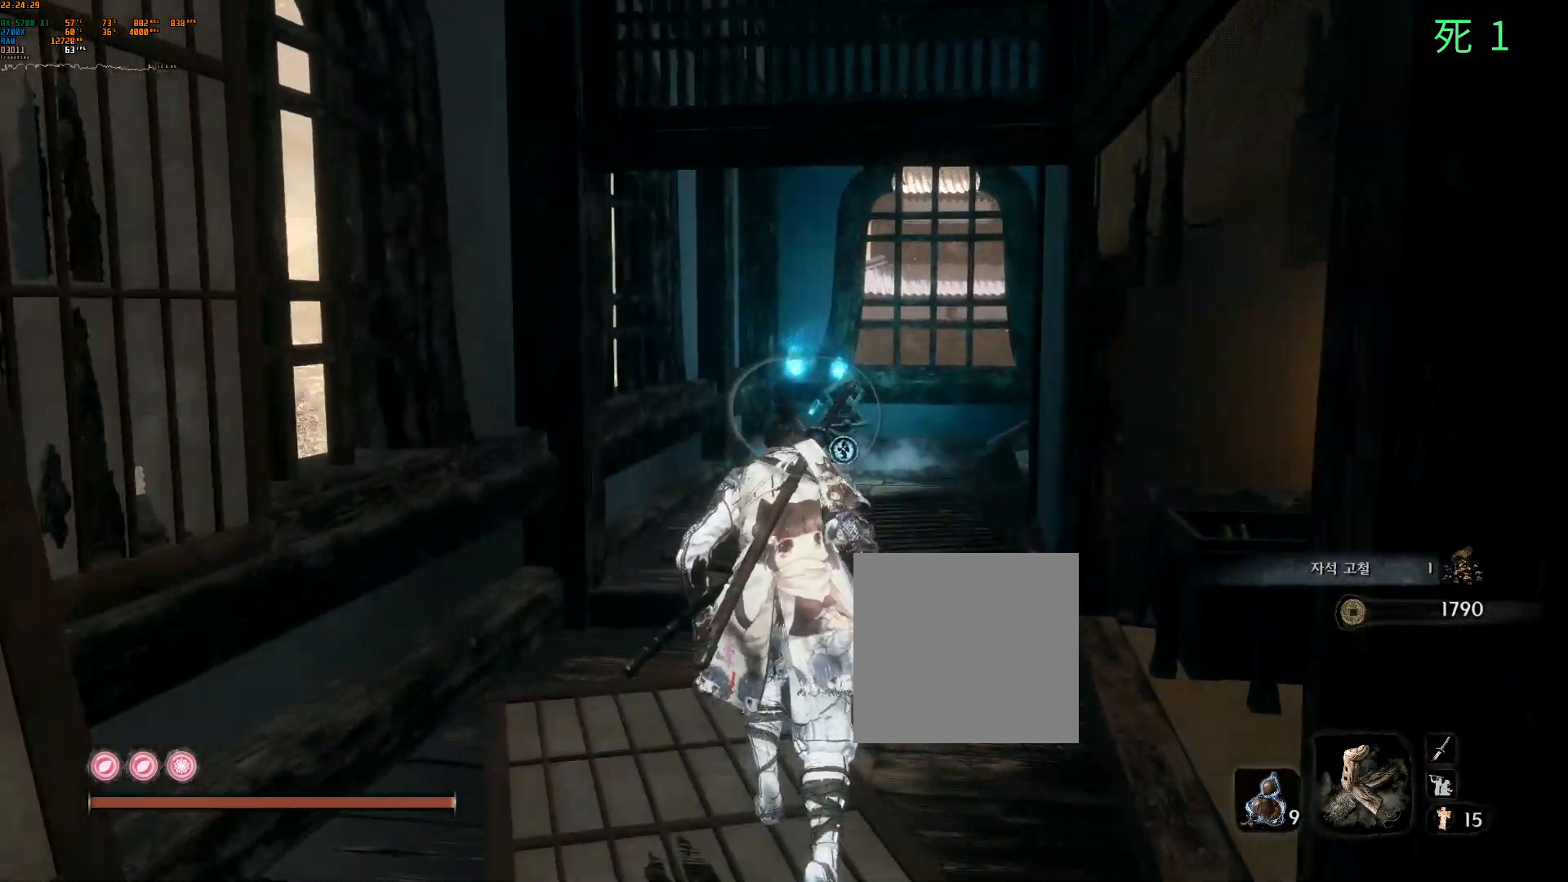
{"dt_ms": 500, "buttons": [], "left_stick": "up", "events": []}
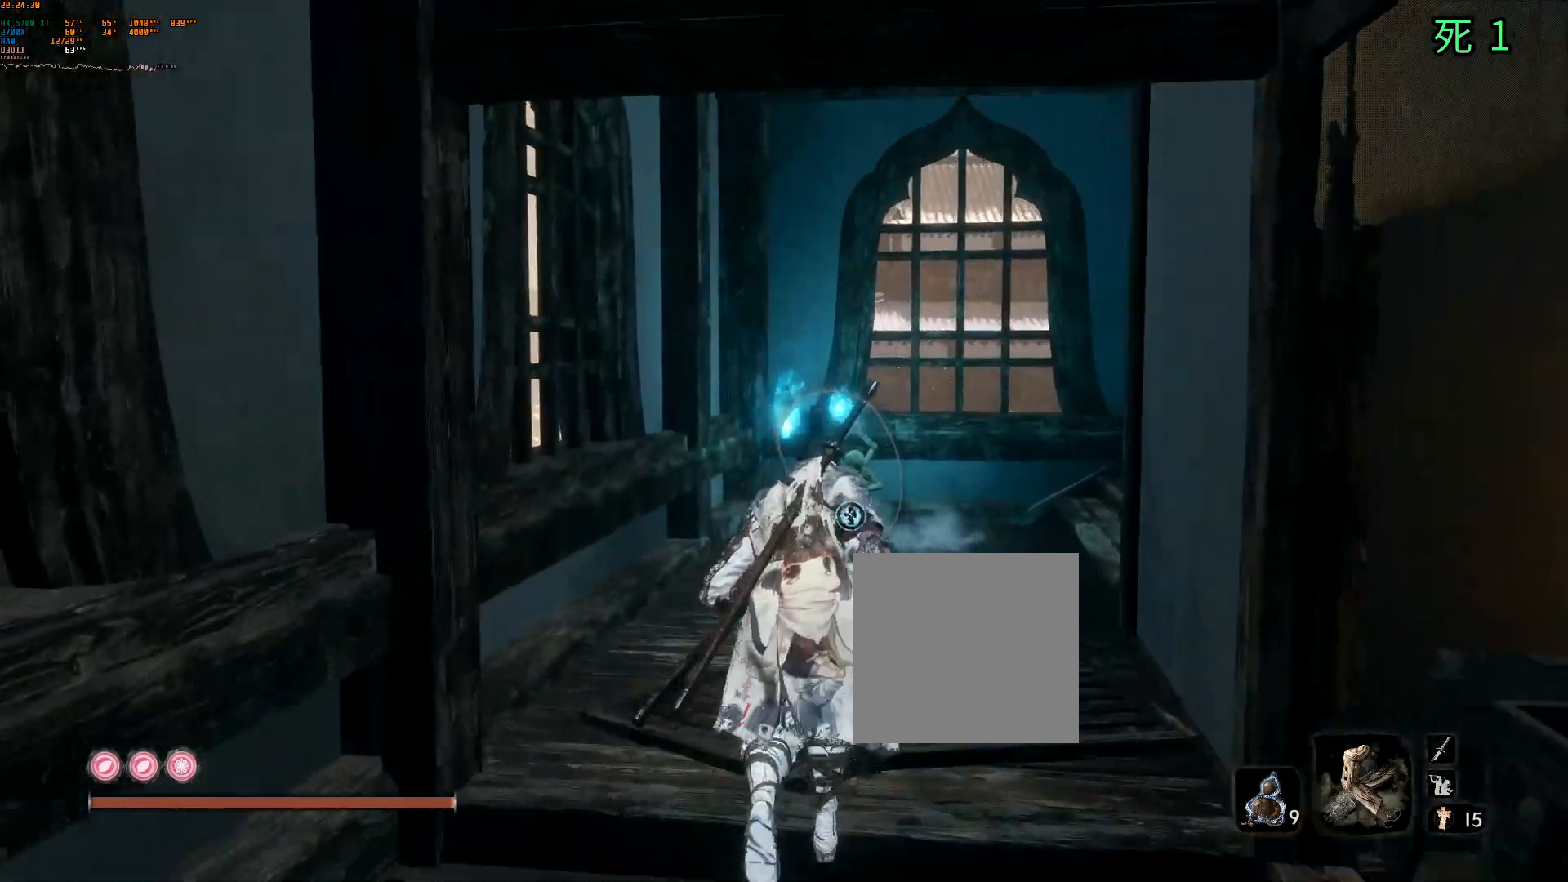
{"dt_ms": 500, "buttons": [], "left_stick": "up", "events": []}
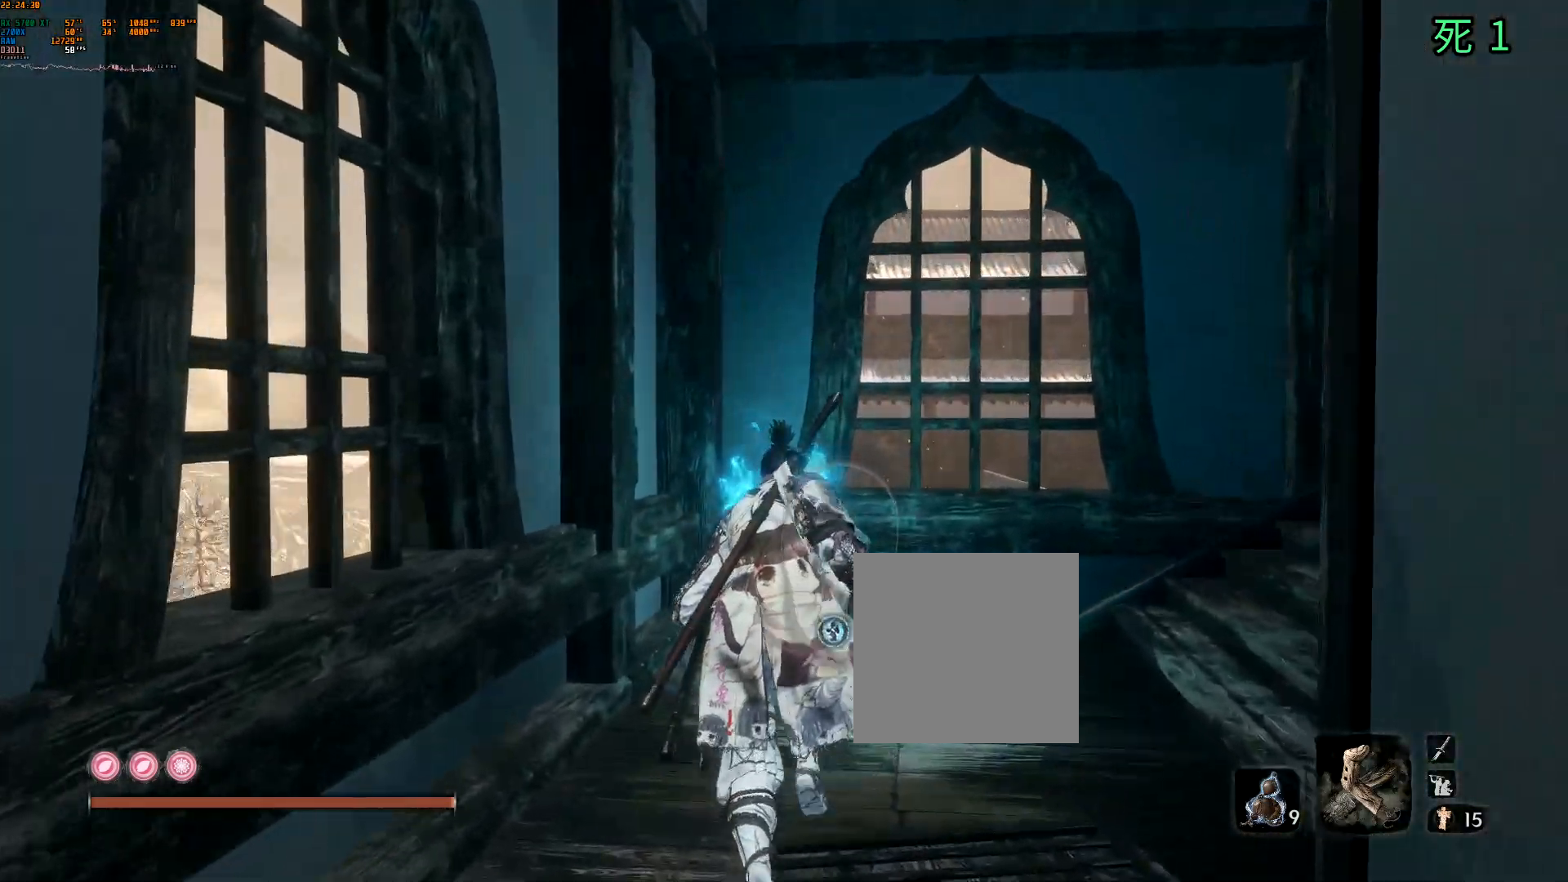
{"dt_ms": 500, "buttons": ["B"], "left_stick": "center", "events": [[333, "left_stick", "center"], [417, "B", "down"]]}
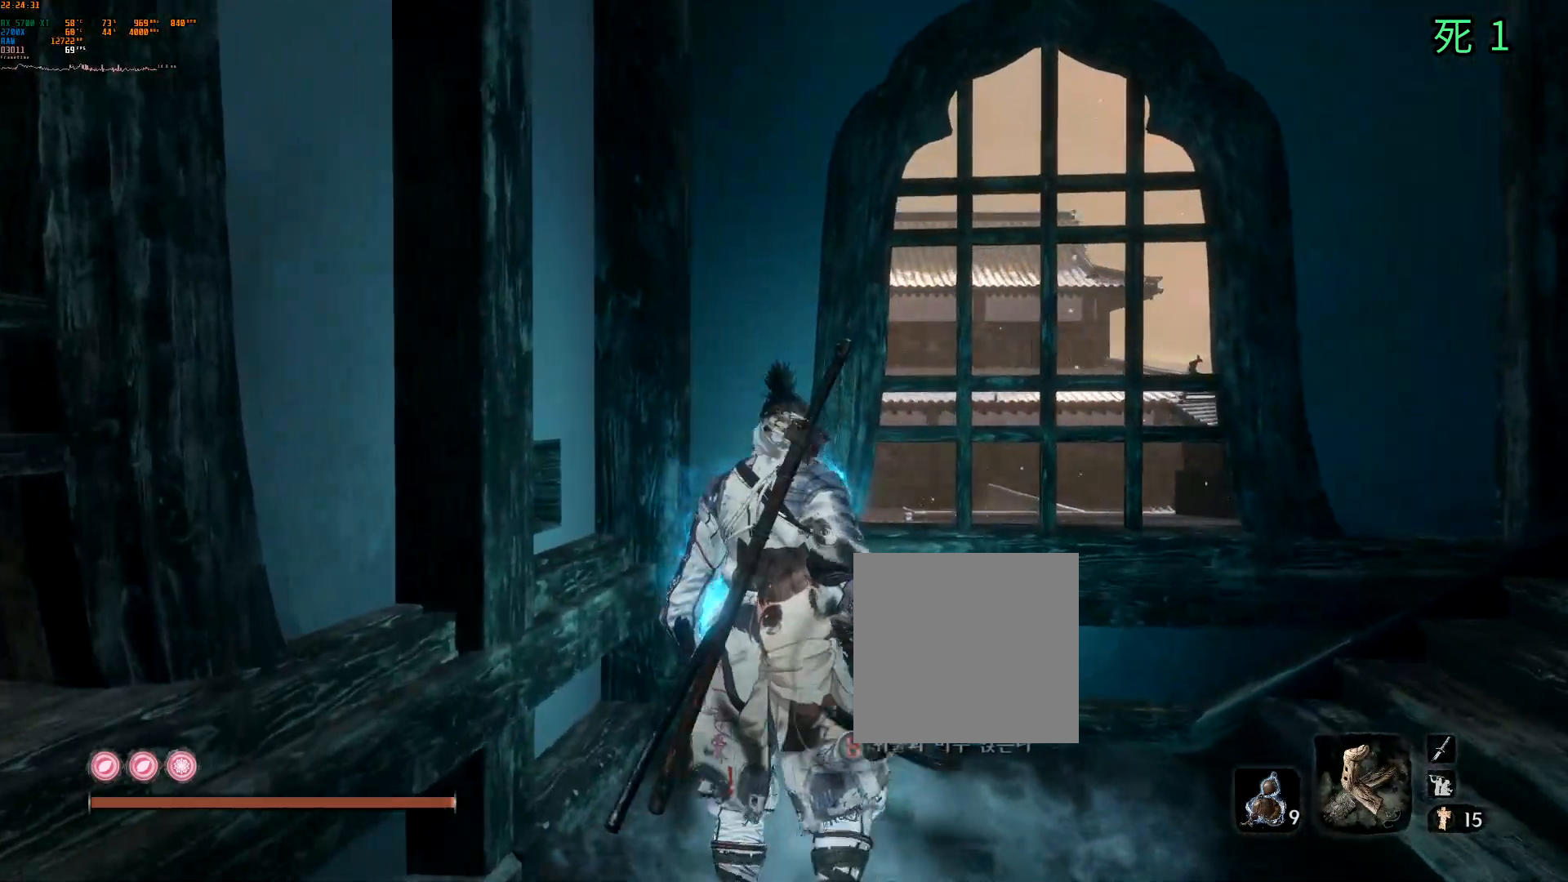
{"dt_ms": 500, "buttons": [], "left_stick": "center", "events": [[67, "B", "up"], [283, "Y", "down"], [350, "Y", "up"]]}
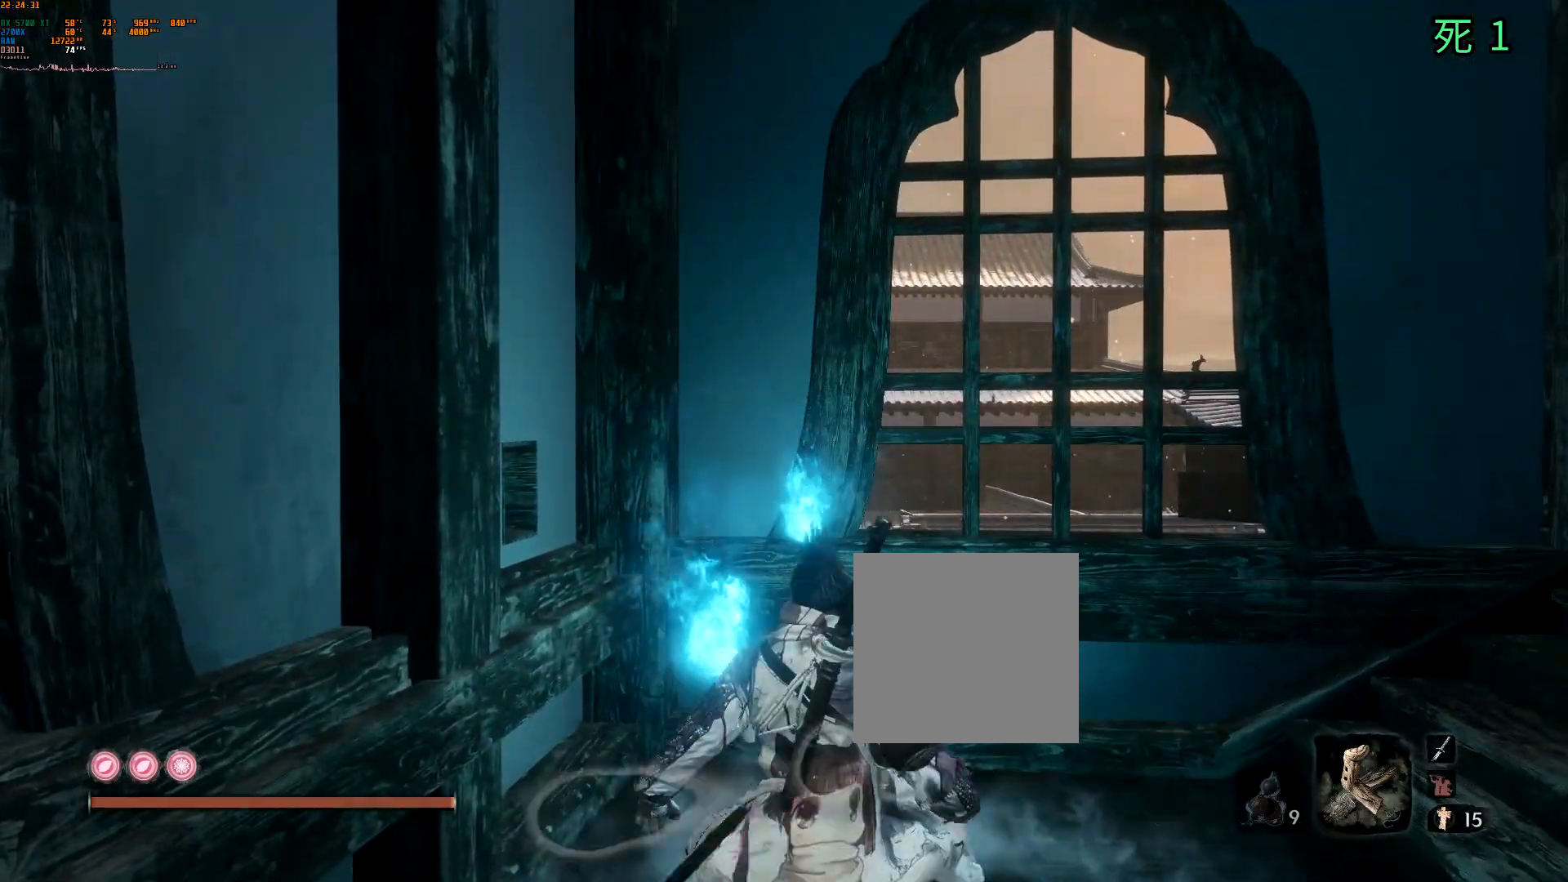
{"dt_ms": 500, "buttons": [], "left_stick": "center", "events": []}
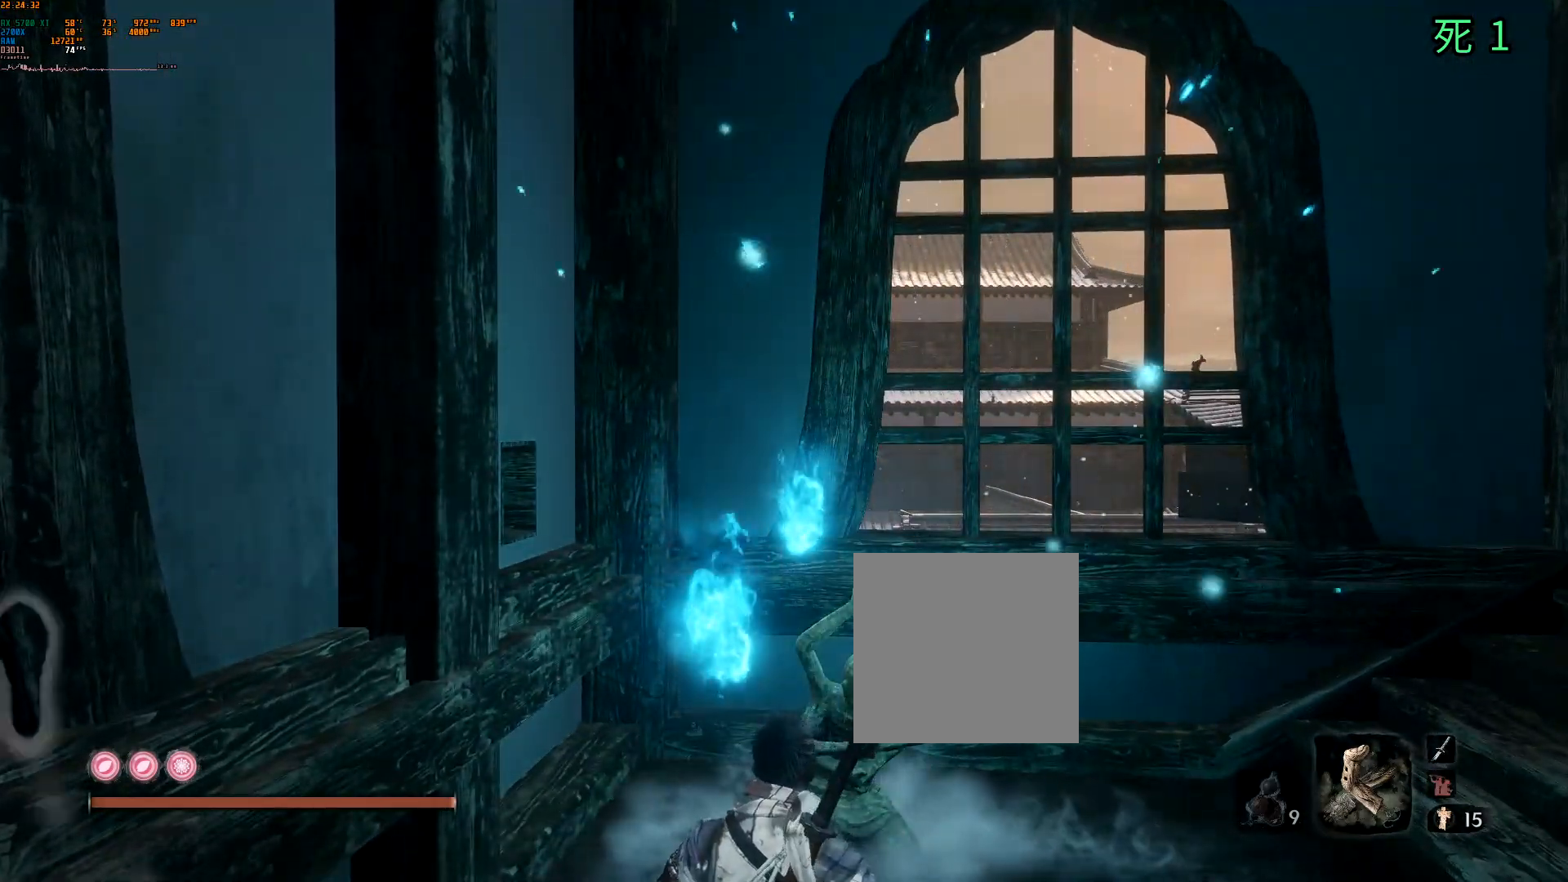
{"dt_ms": 500, "buttons": [], "left_stick": "center", "events": []}
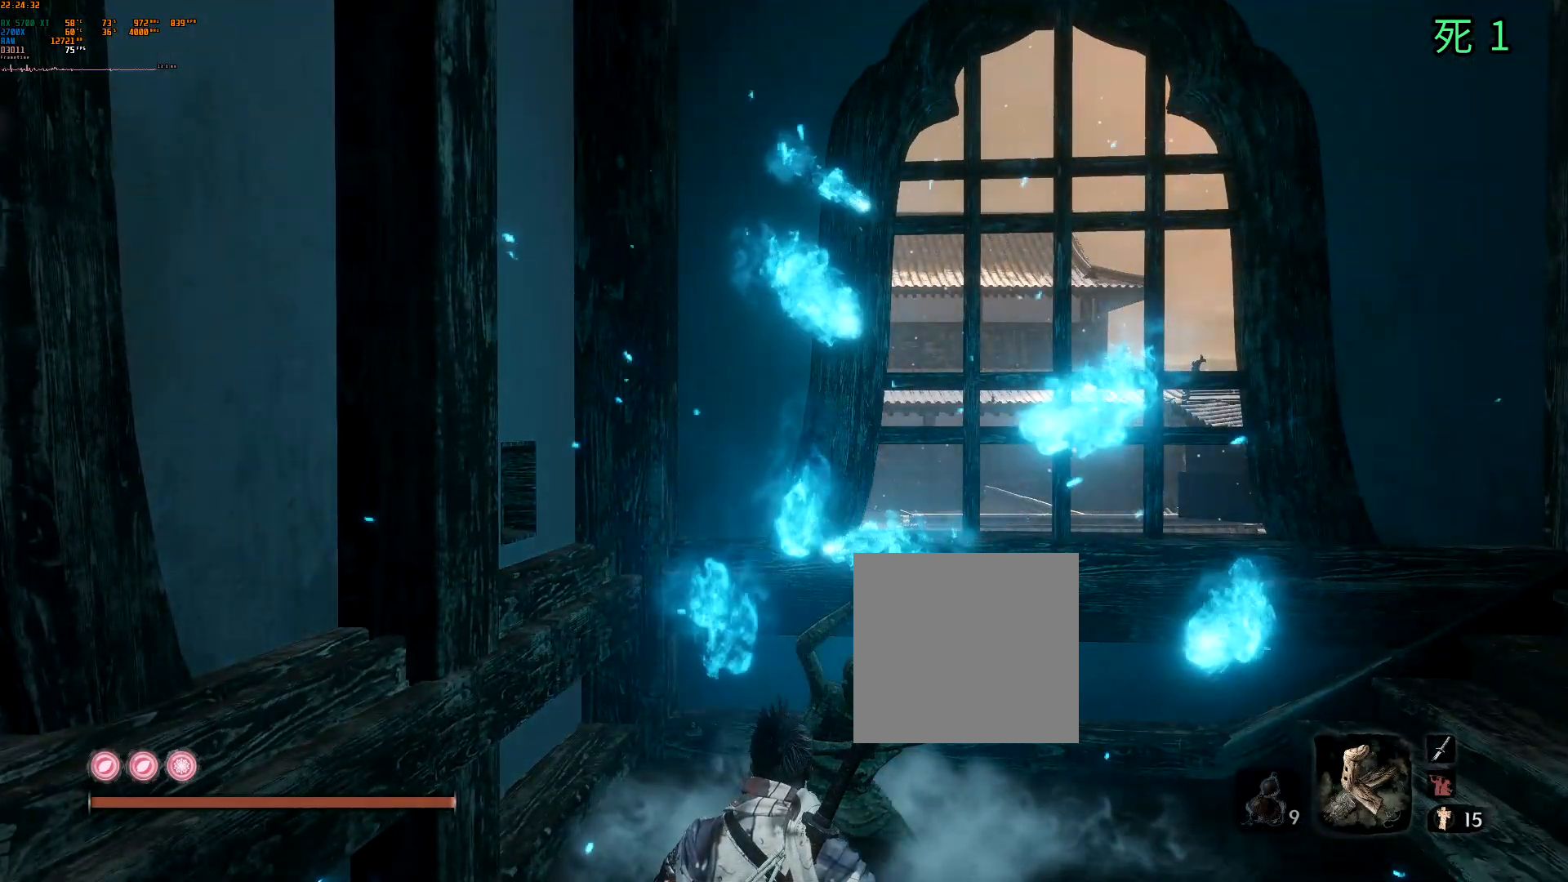
{"dt_ms": 500, "buttons": [], "left_stick": "center", "events": []}
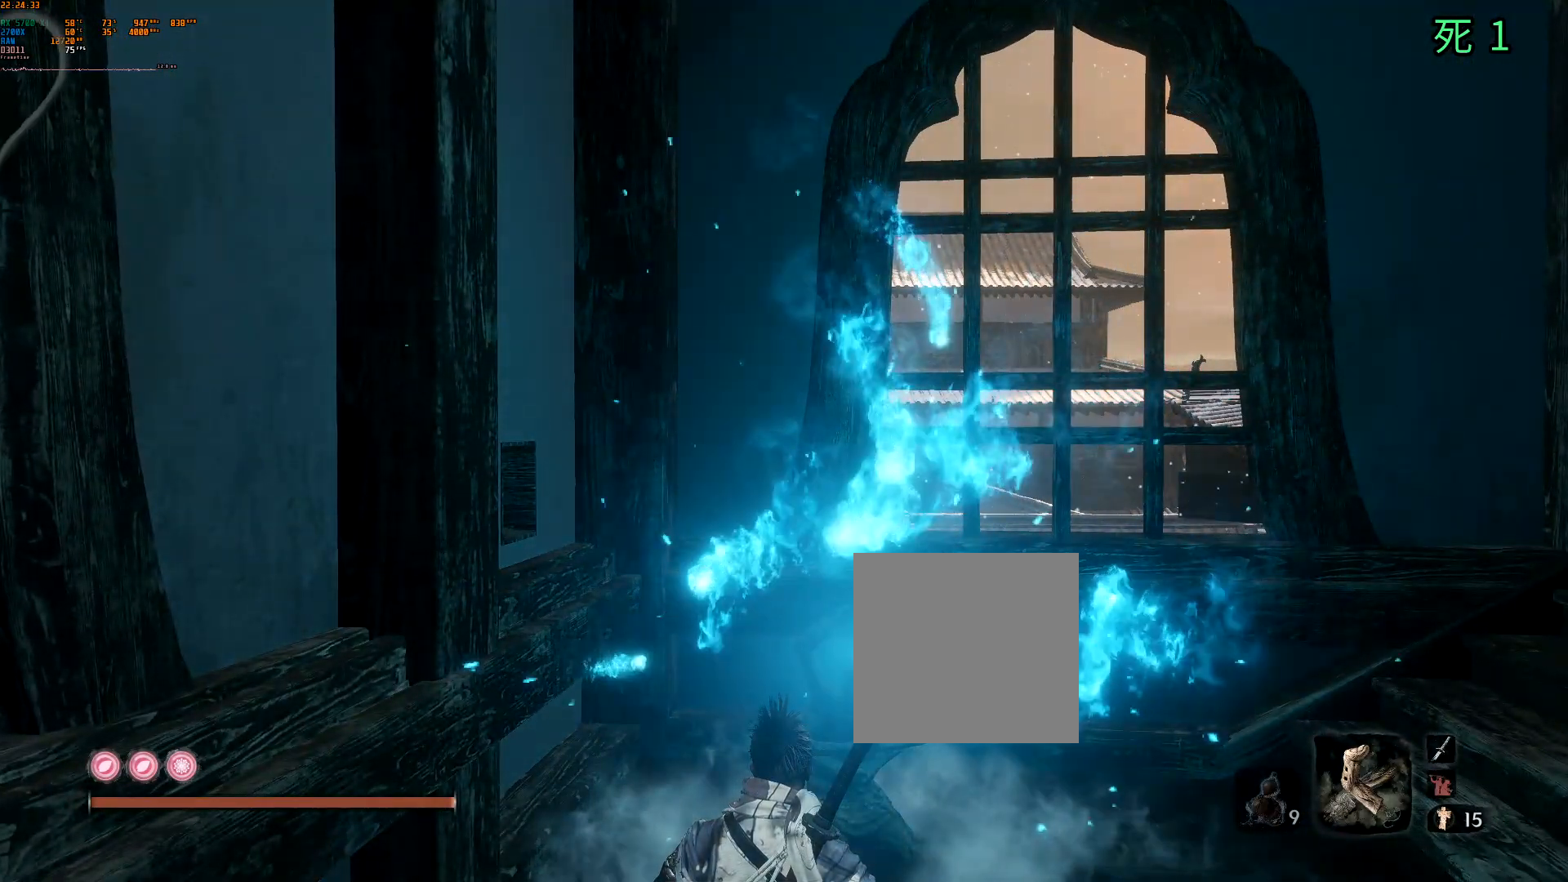
{"dt_ms": 500, "buttons": ["B", "Y"], "left_stick": "center", "events": [[33, "B", "down"], [117, "Y", "down"], [317, "Y", "up"], [333, "B", "up"], [483, "Y", "down"], [500, "B", "down"]]}
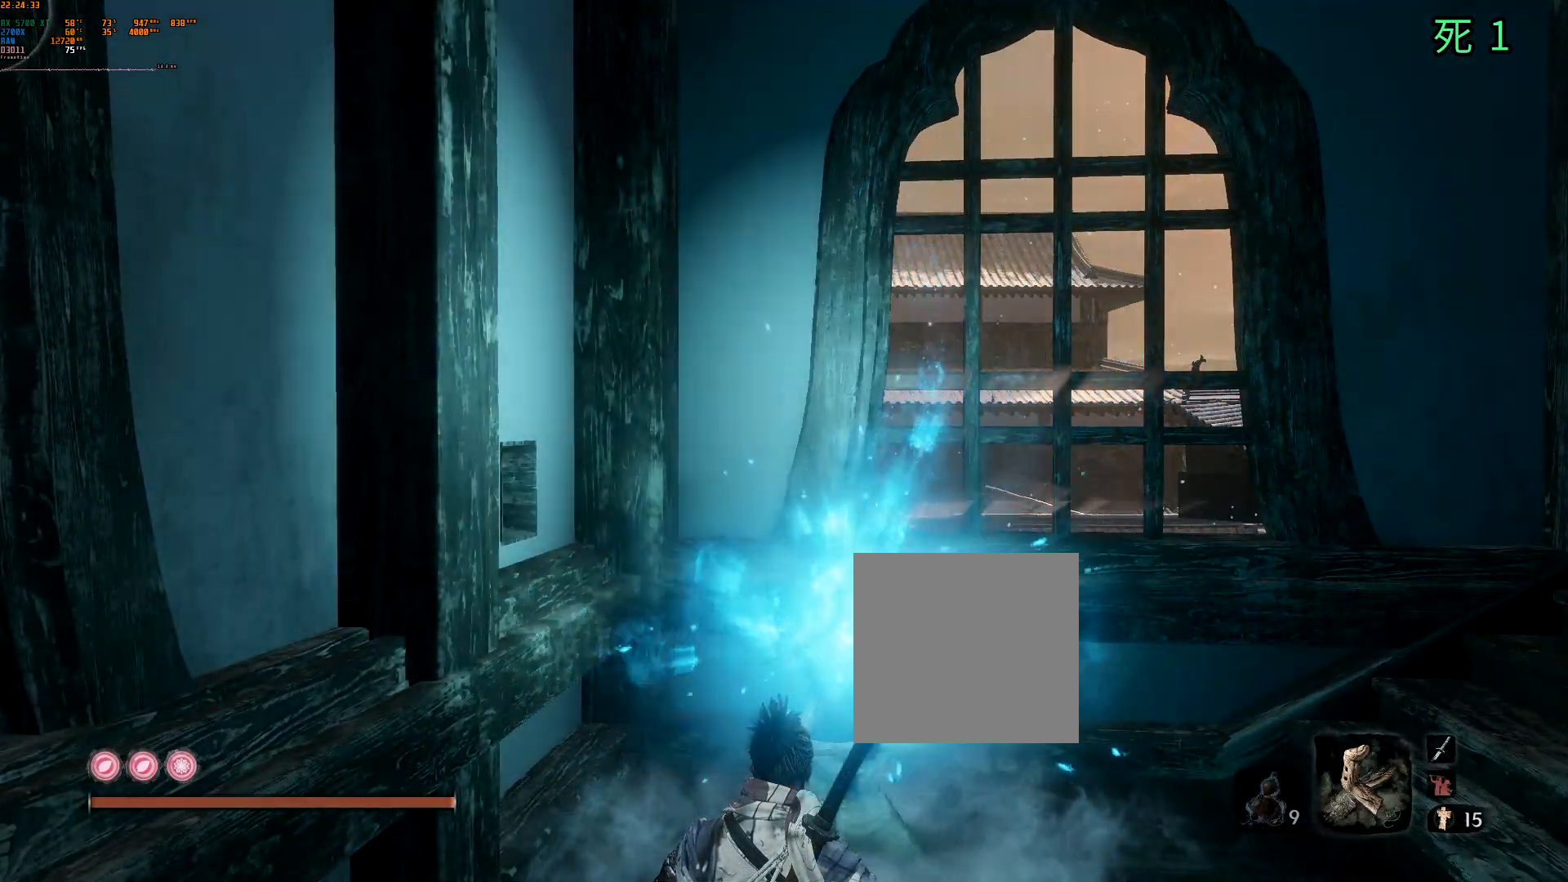
{"dt_ms": 500, "buttons": [], "left_stick": "center"}
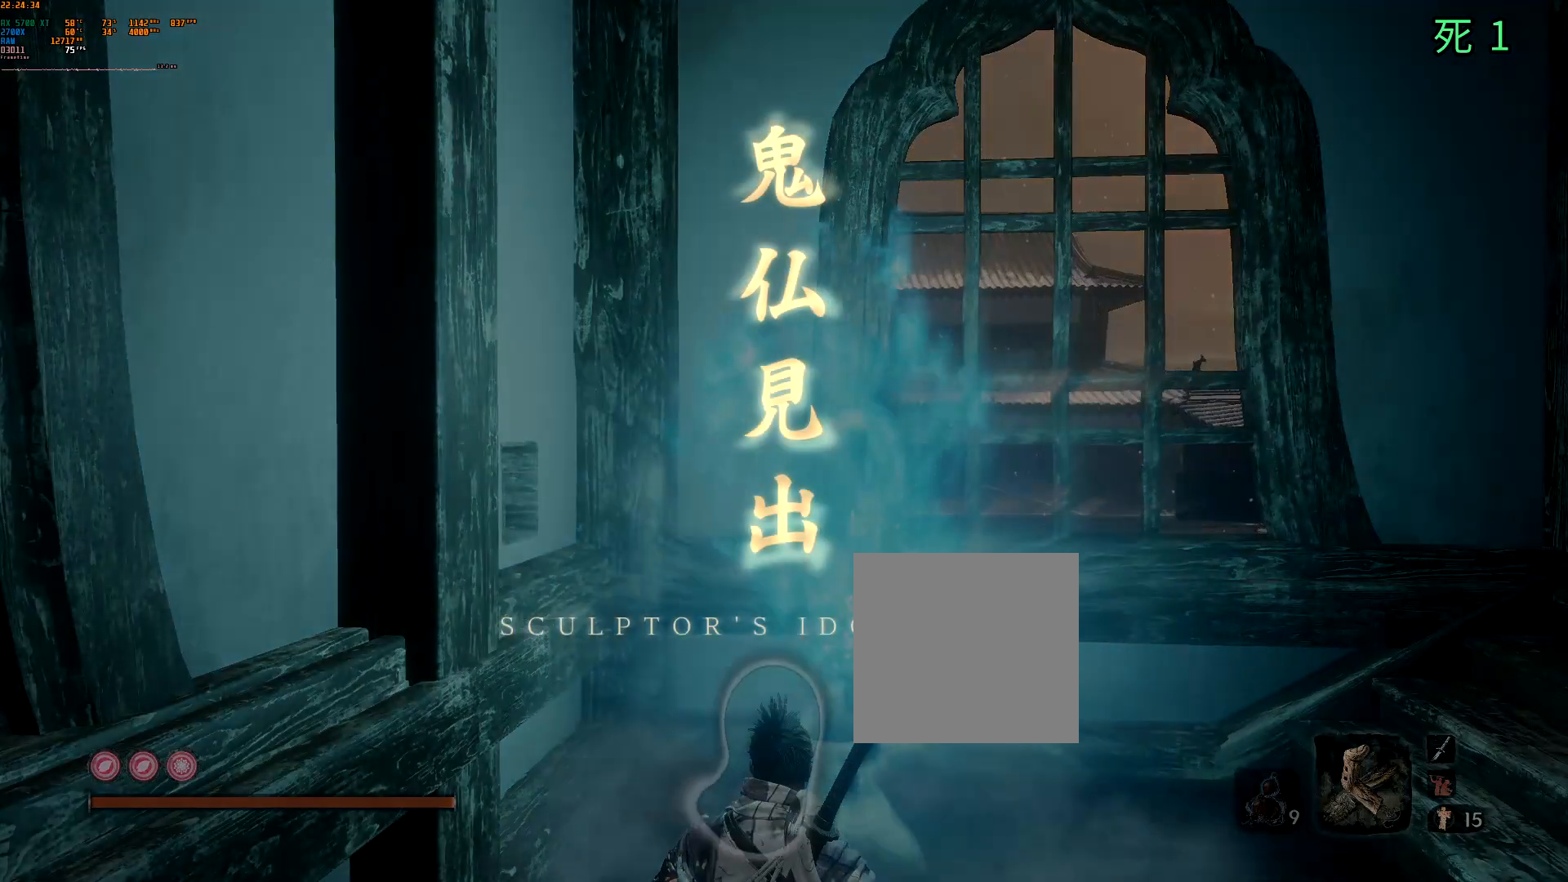
{"dt_ms": 500, "buttons": [], "left_stick": "center", "events": []}
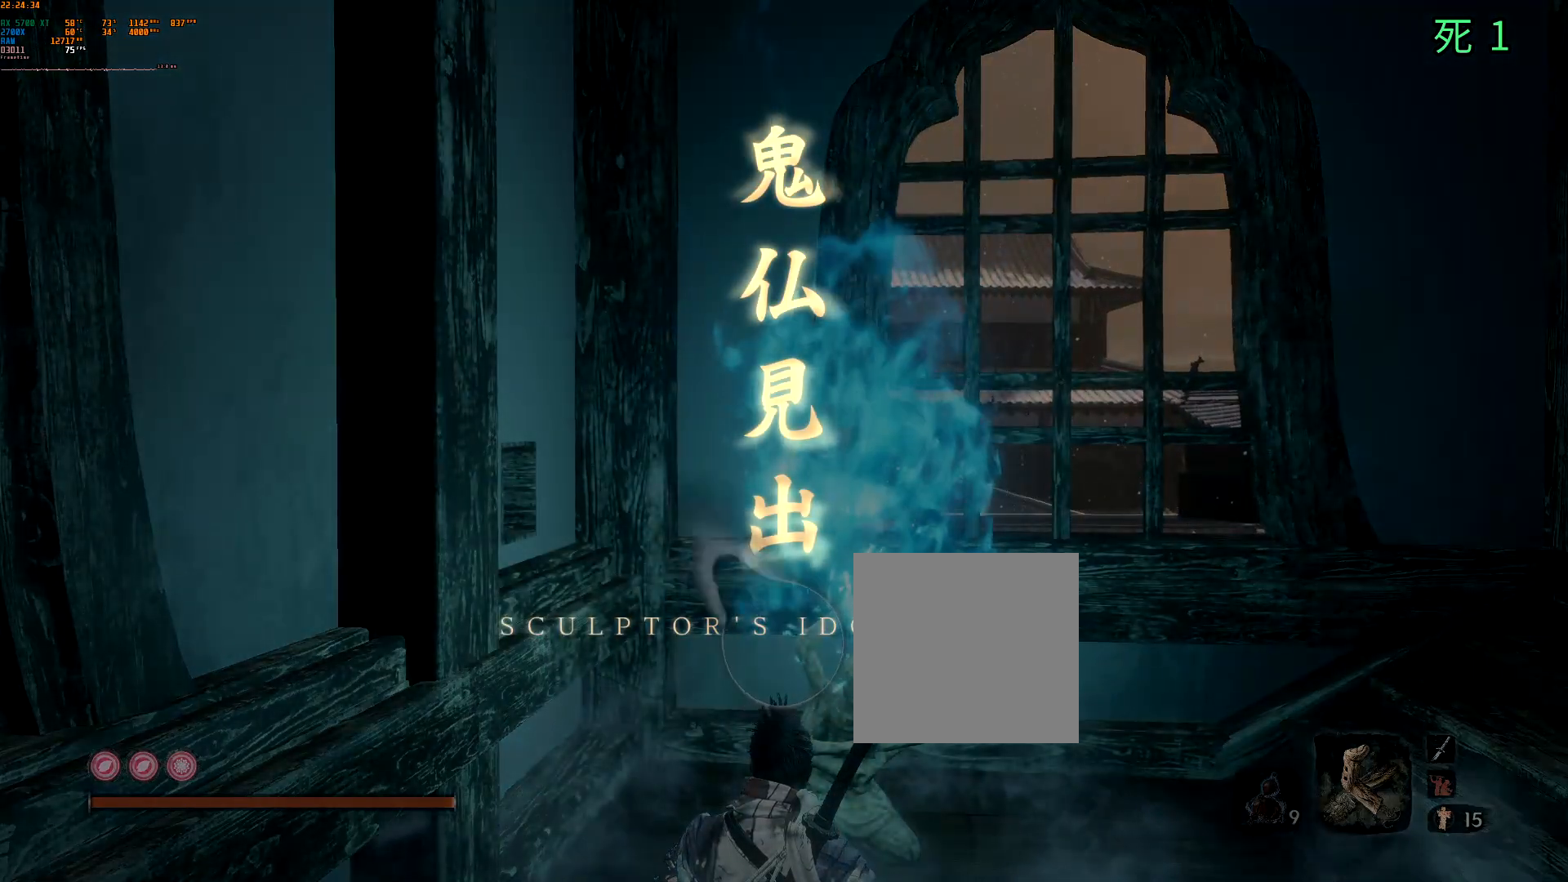
{"dt_ms": 500, "buttons": [], "left_stick": "center", "events": []}
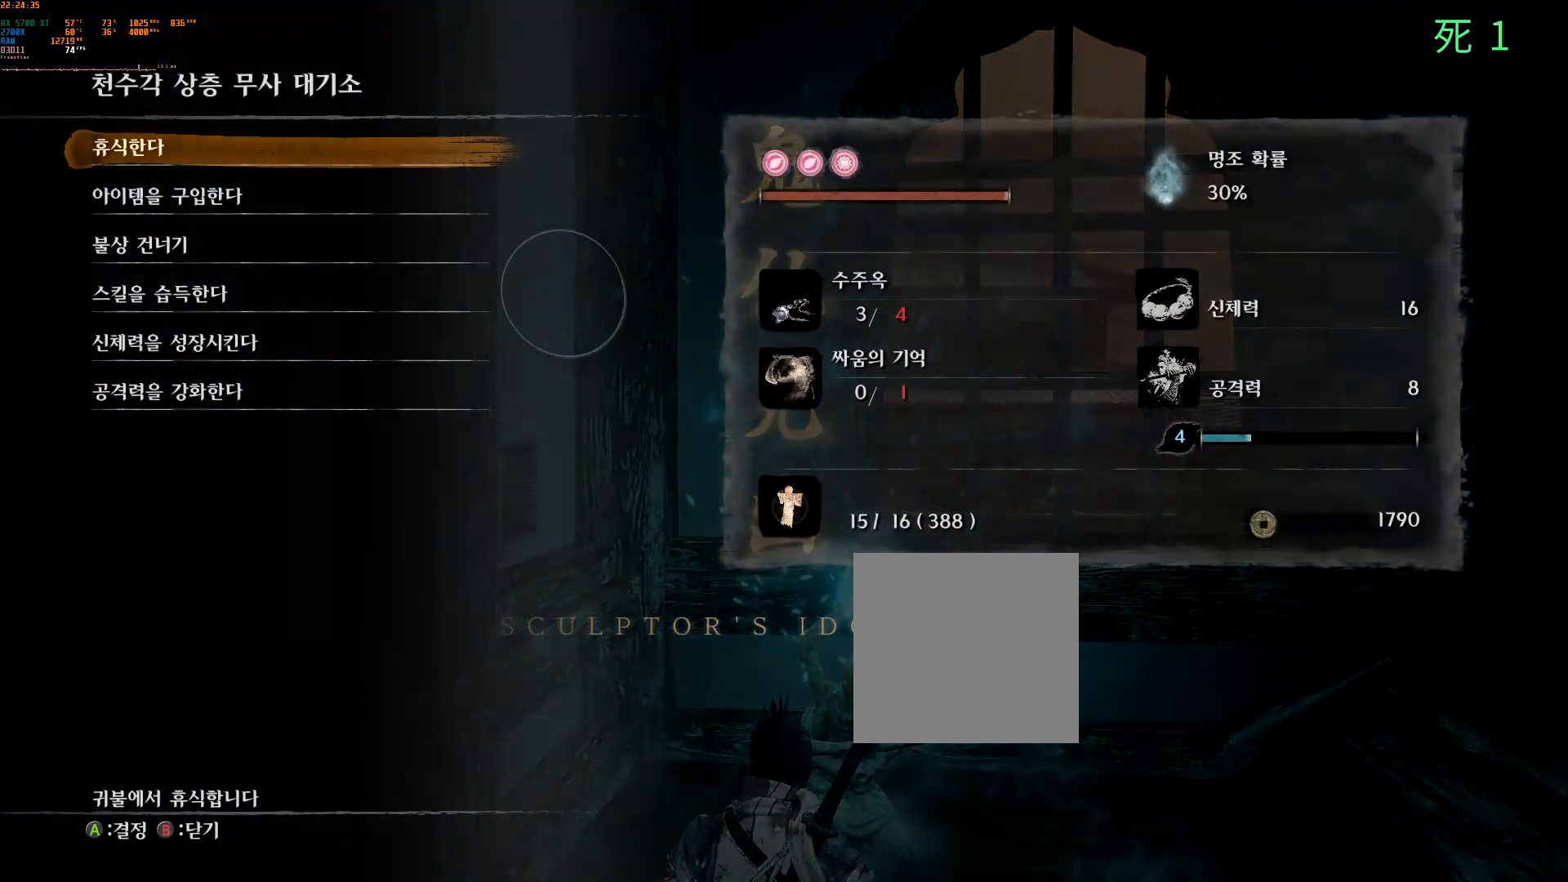
{"dt_ms": 500, "buttons": [], "left_stick": "center", "events": []}
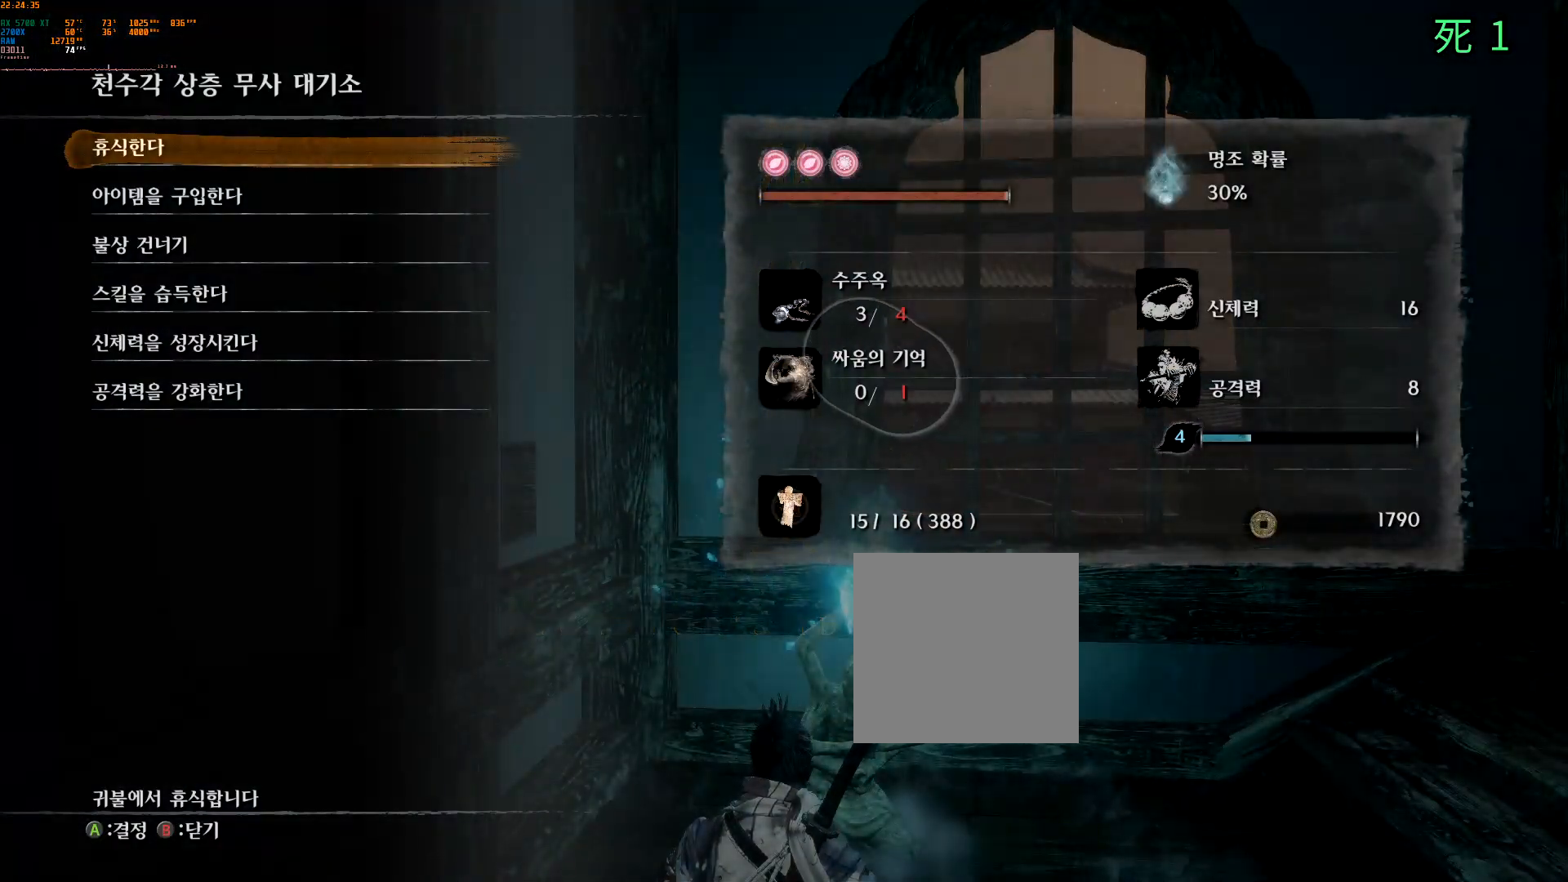
{"dt_ms": 500, "buttons": [], "left_stick": "center", "events": [[83, "B", "down"], [233, "B", "up"]]}
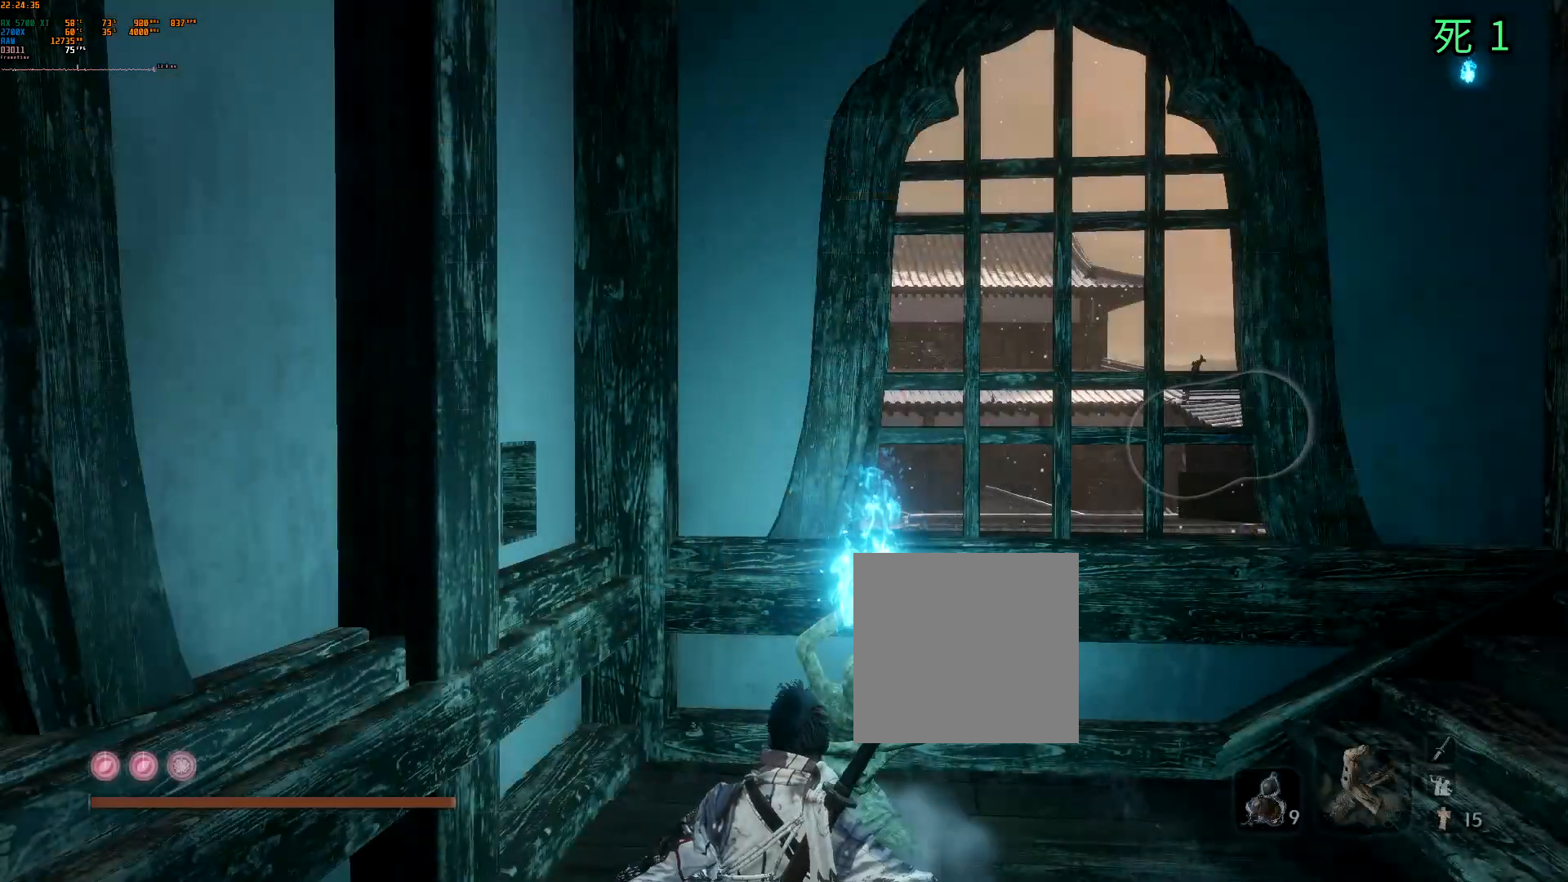
{"dt_ms": 500, "buttons": [], "left_stick": "center"}
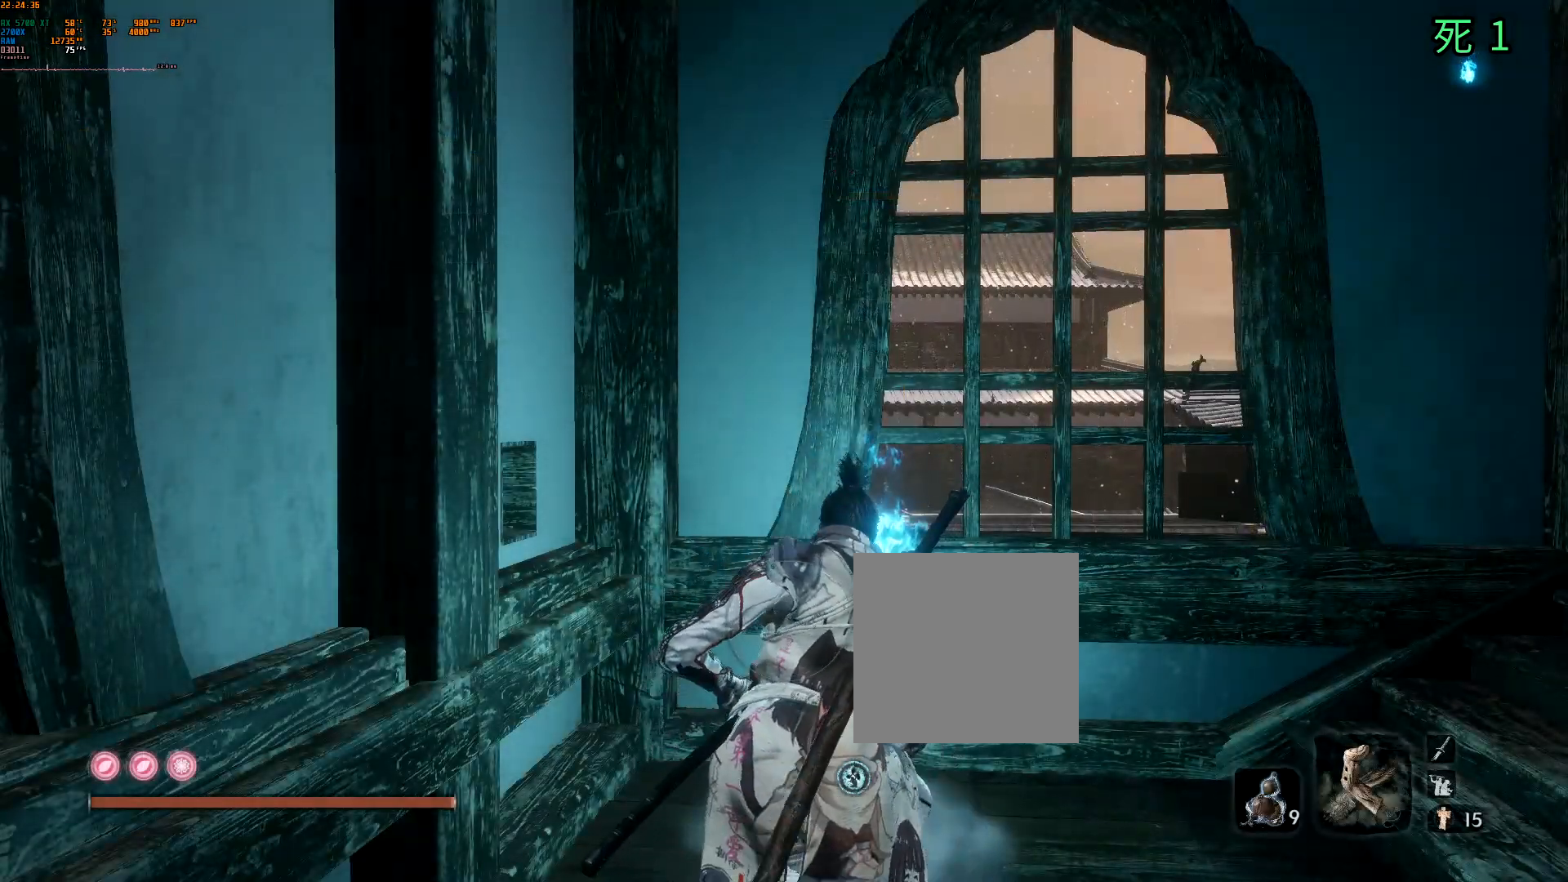
{"dt_ms": 500, "buttons": [], "left_stick": "center", "events": [[33, "B", "down"], [333, "B", "up"]]}
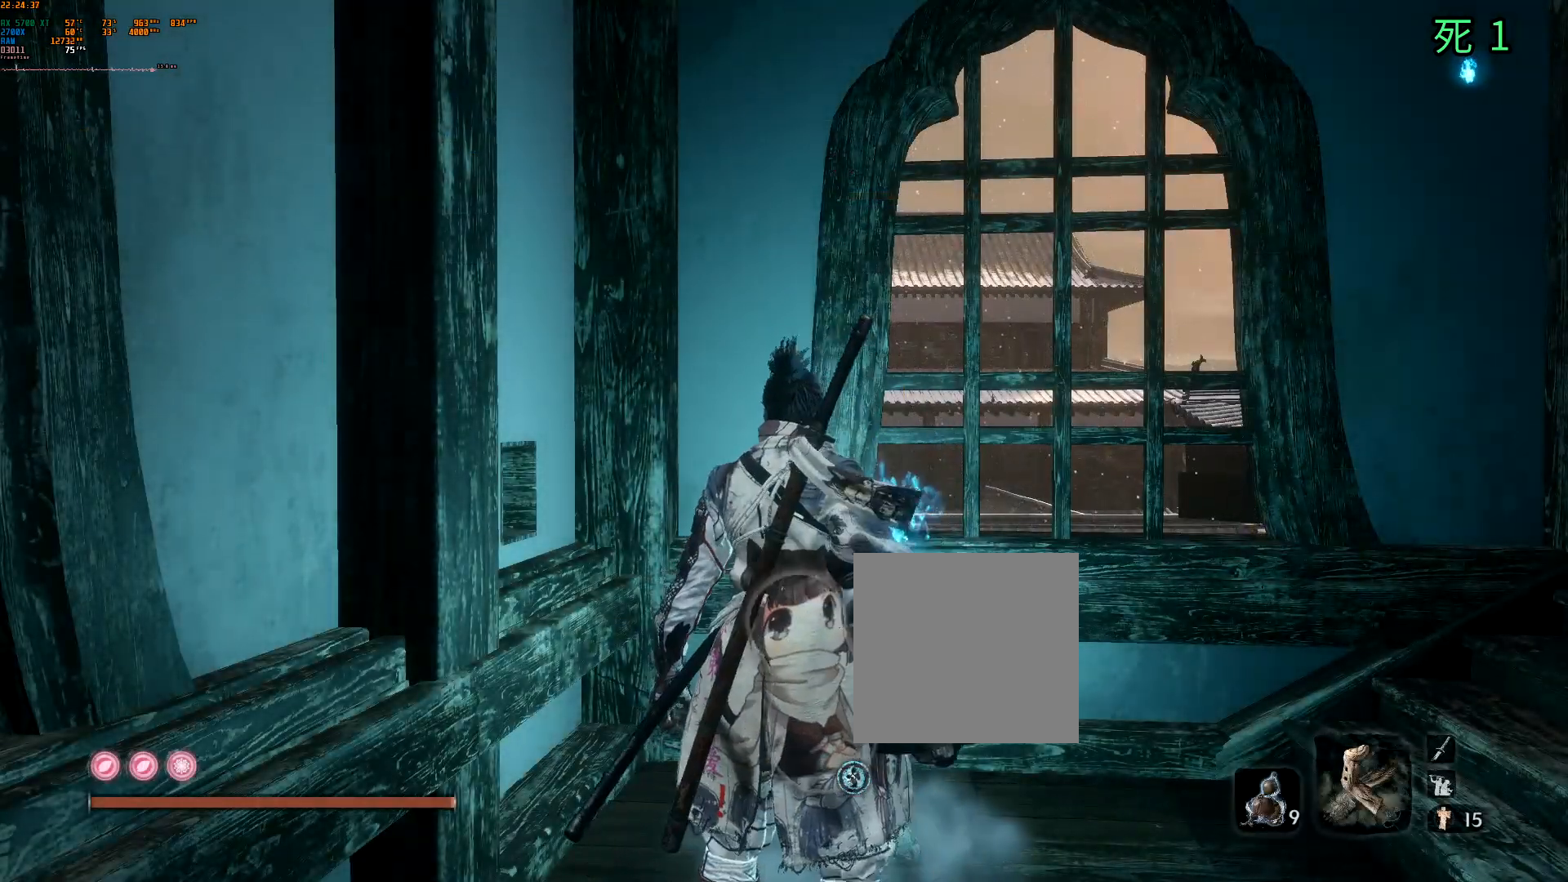
{"dt_ms": 500, "buttons": [], "left_stick": "center", "events": []}
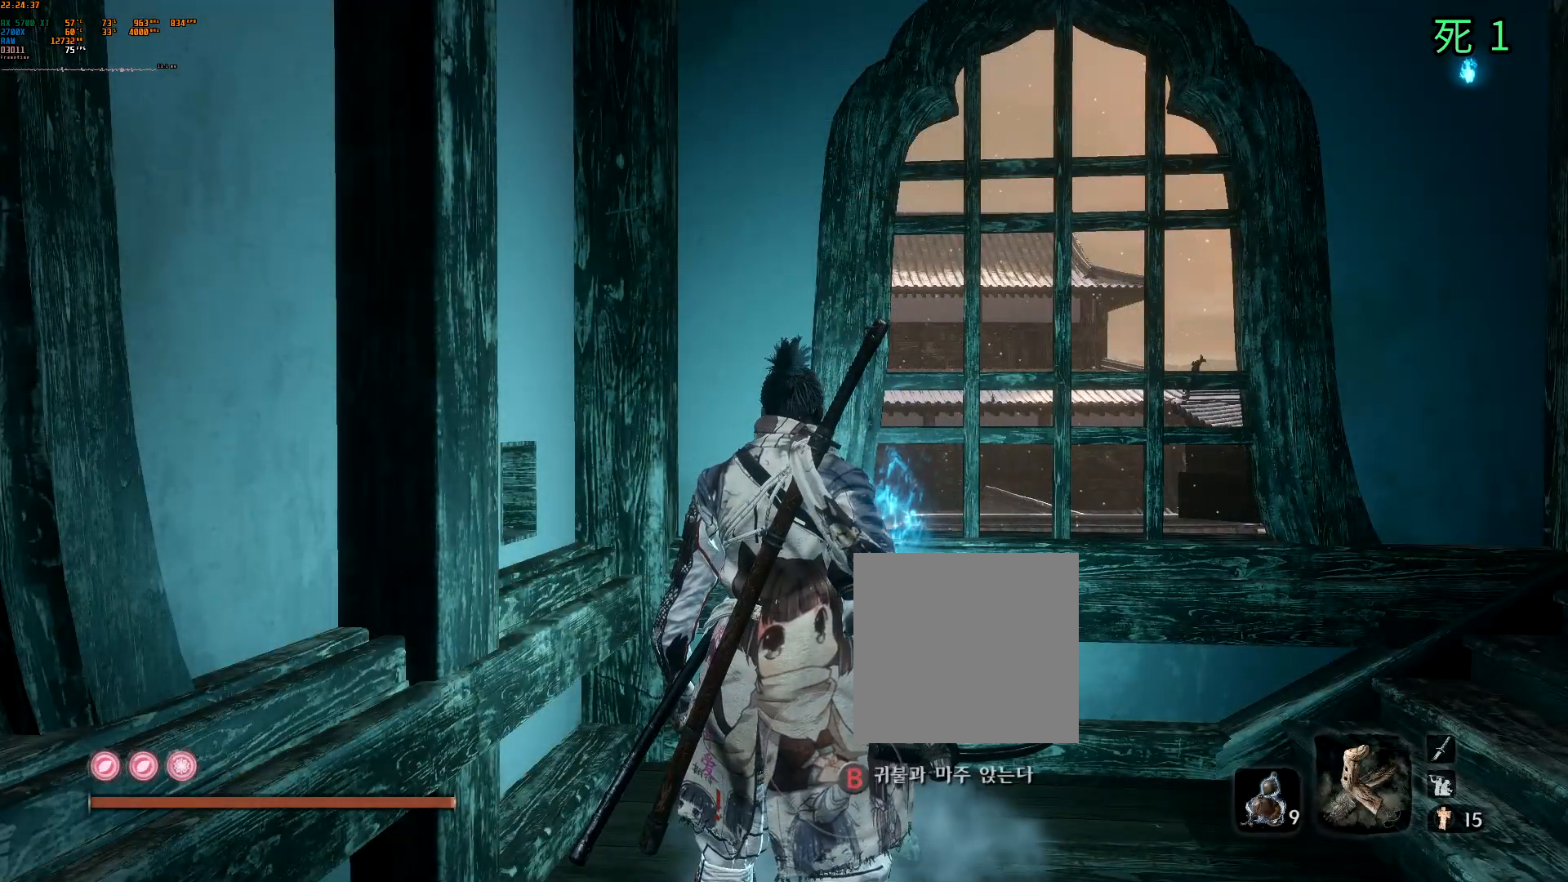
{"dt_ms": 1000, "buttons": [], "left_stick": "center"}
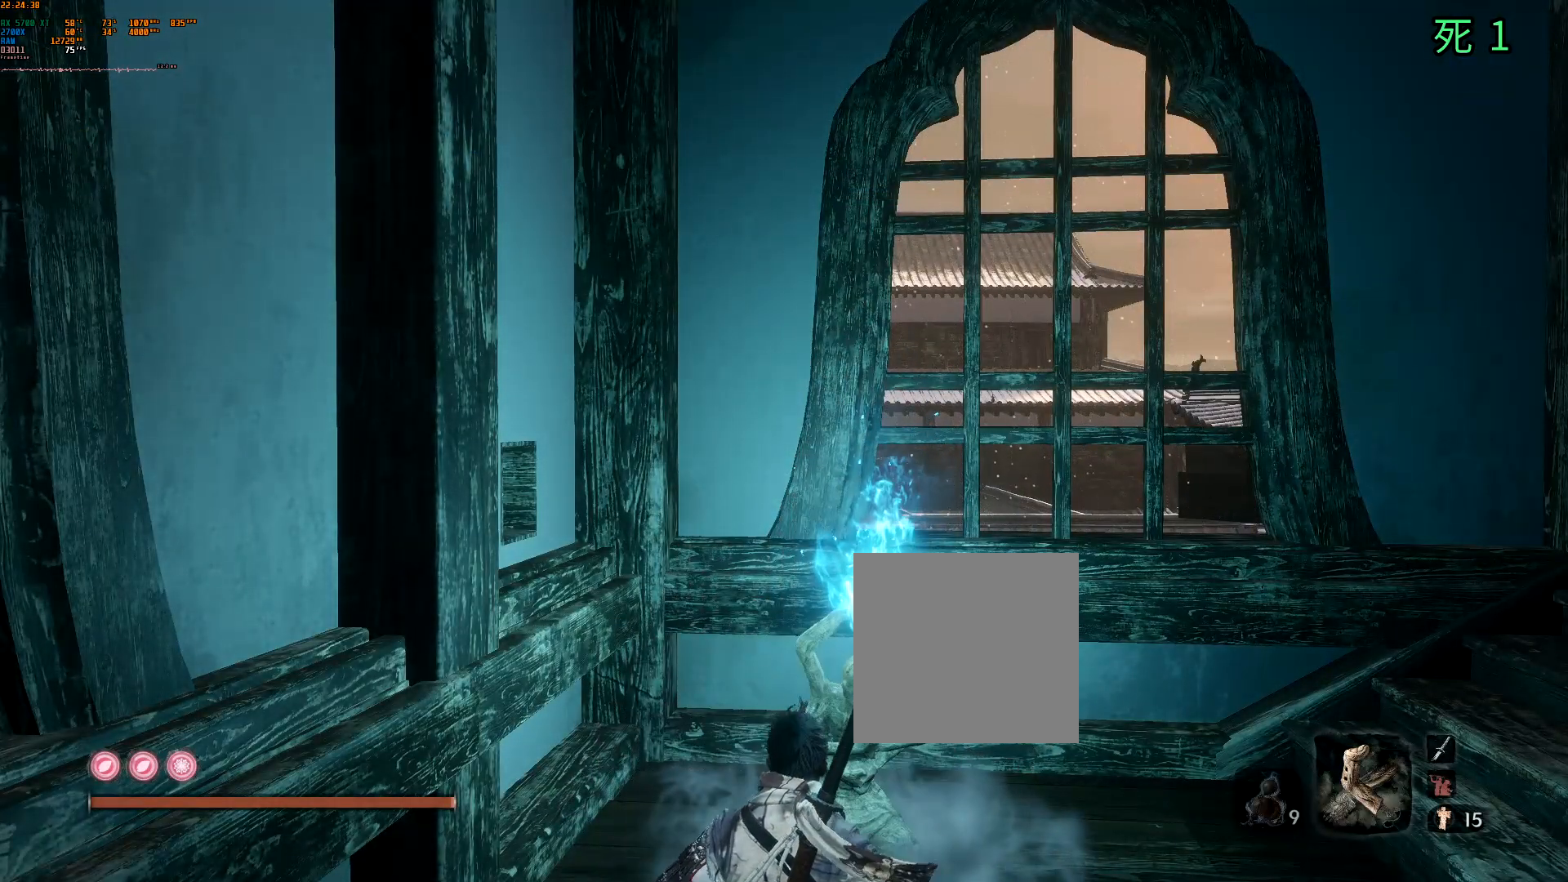
{"dt_ms": 500, "buttons": [], "left_stick": "center", "events": []}
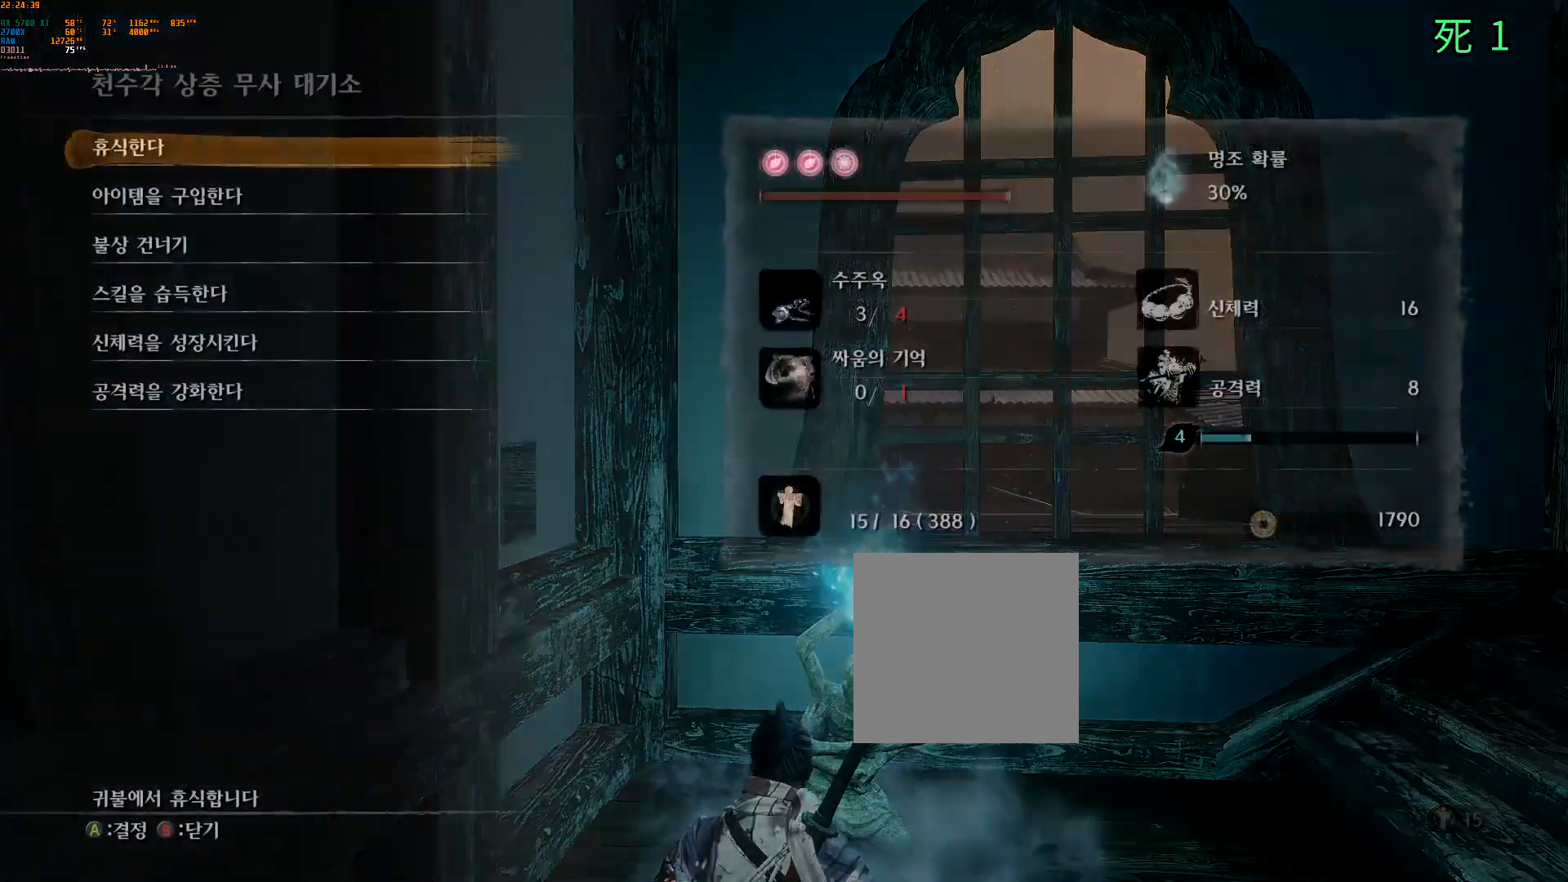
{"dt_ms": 500, "buttons": [], "left_stick": "center", "events": []}
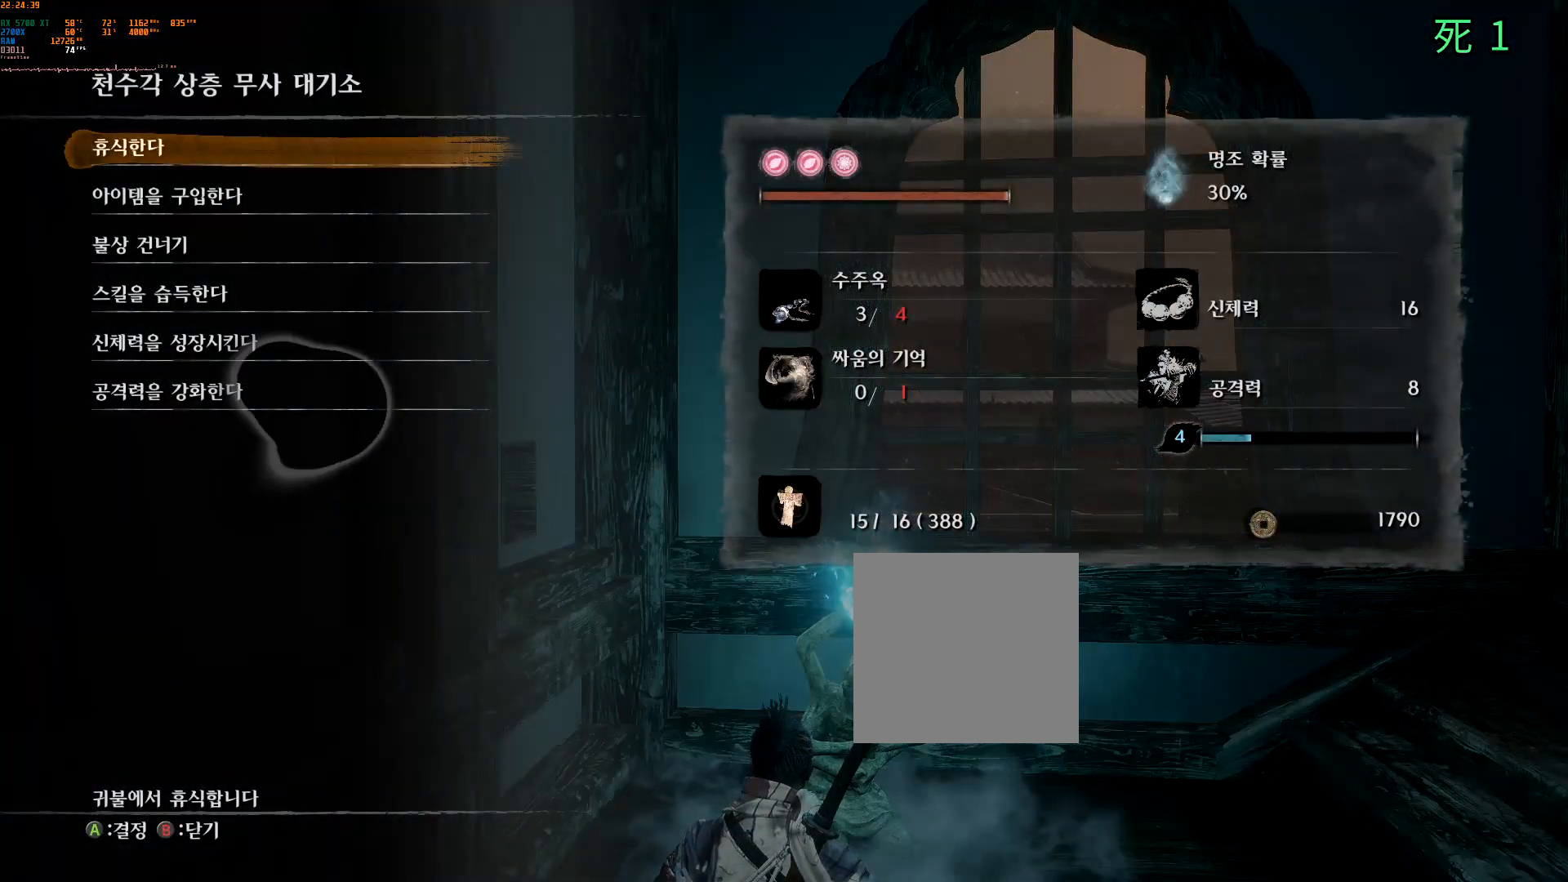
{"dt_ms": 500, "buttons": [], "left_stick": "center", "events": []}
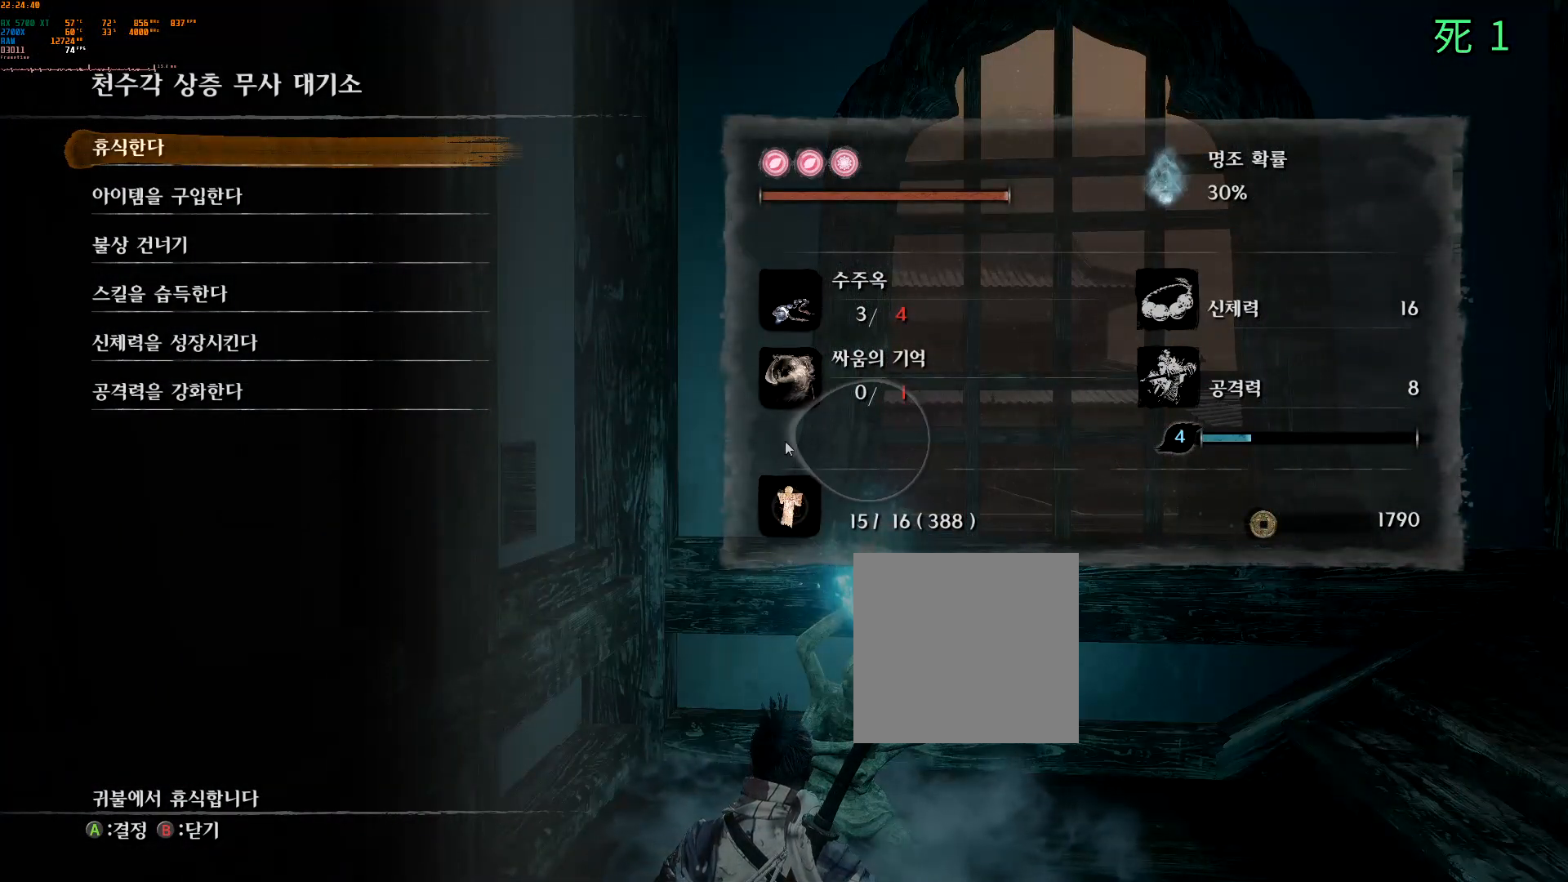
{"dt_ms": 500, "buttons": [], "left_stick": "center", "events": []}
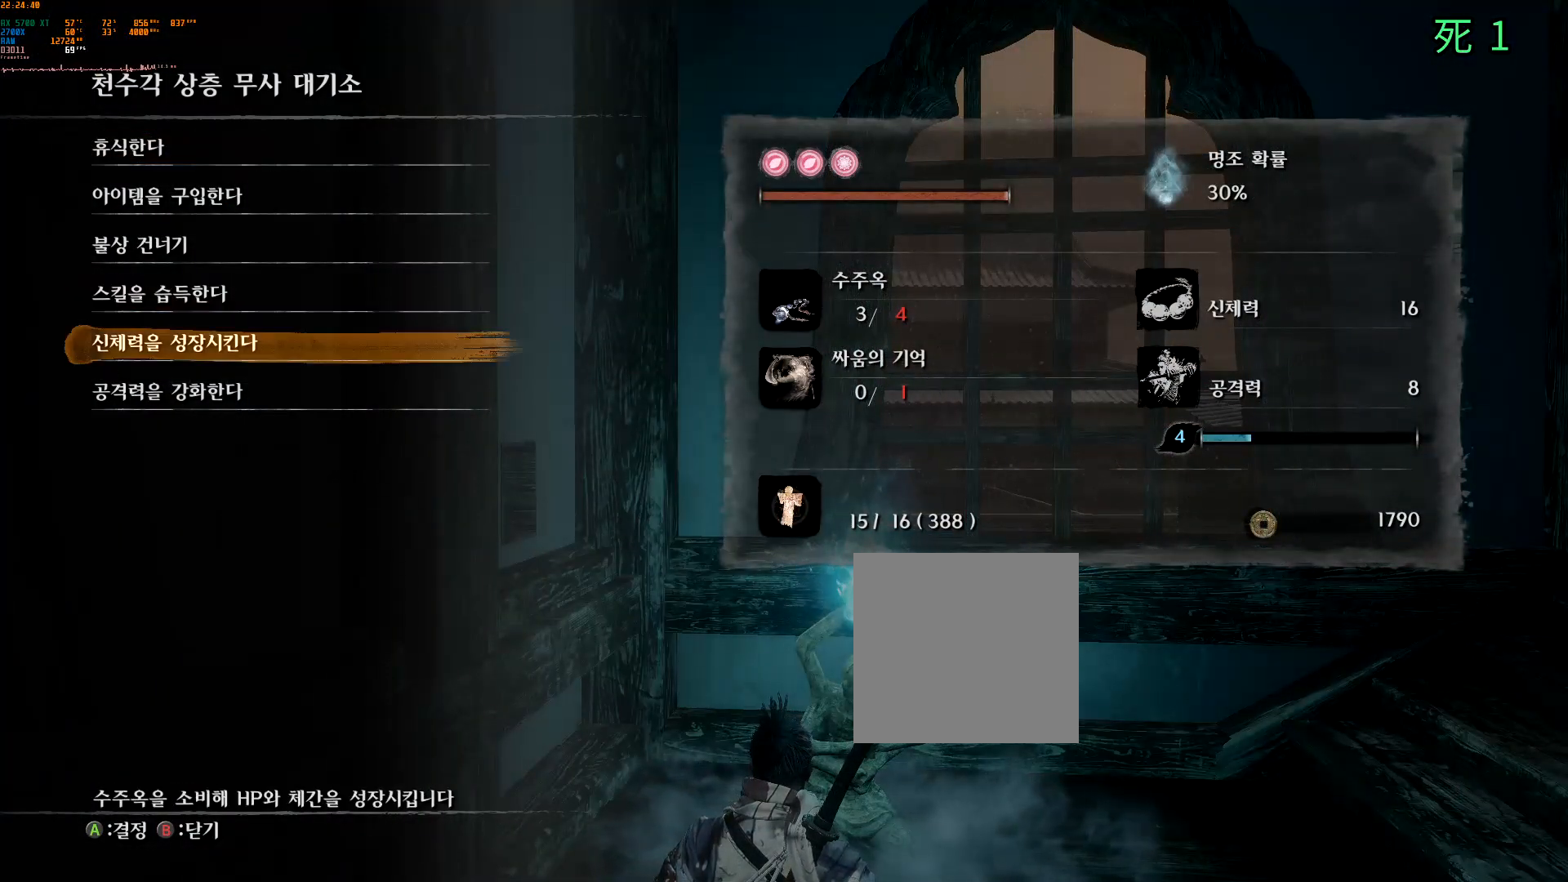
{"dt_ms": 500, "buttons": [], "left_stick": "center", "events": []}
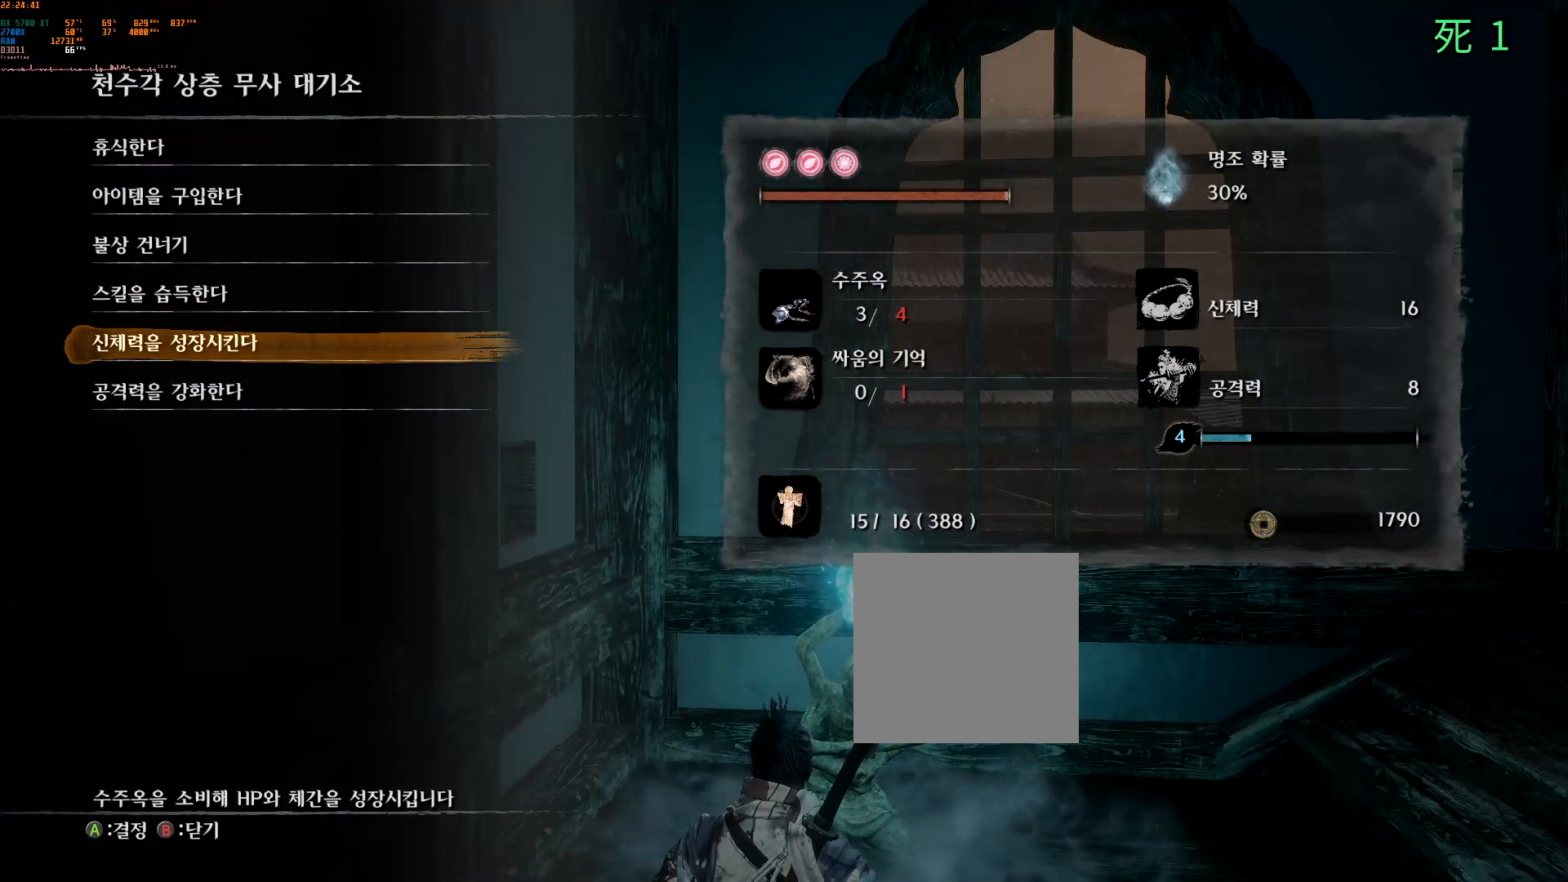
{"dt_ms": 500, "buttons": [], "left_stick": "center", "events": []}